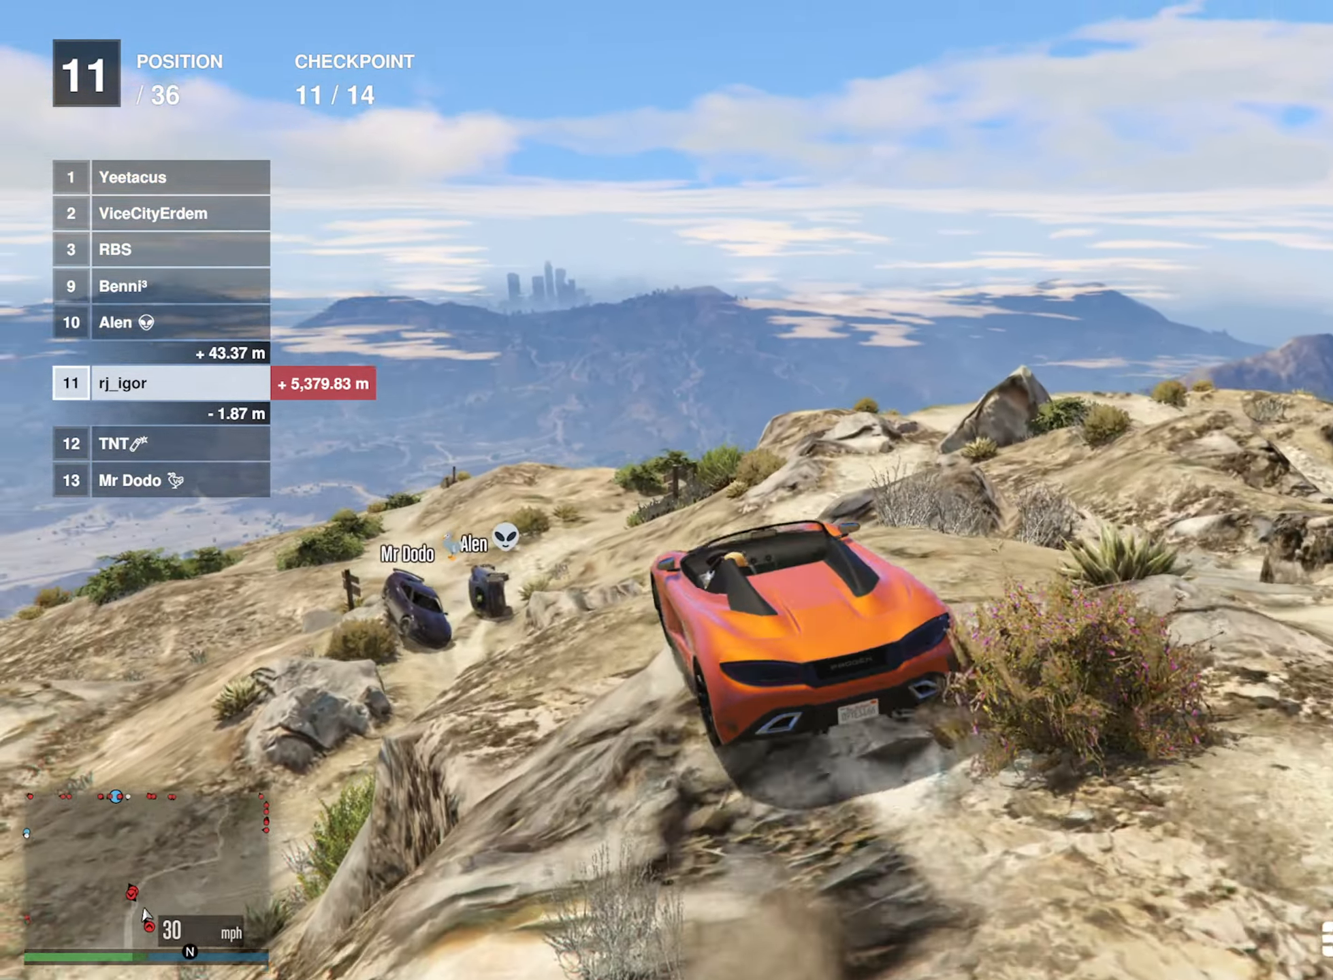
Gameplay with a controller (Xbox layout); each line is a JSON object with the inputs held at the frame after it. "events" lists button and stick changes between this image and that frame as [ms after this image, input, new state], when the widget could be followed in between.
{"buttons": [], "left_stick": "center", "right_stick": "center", "events": [[100, "R2", "up"], [250, "left_stick", "down"], [383, "left_stick", "center"]]}
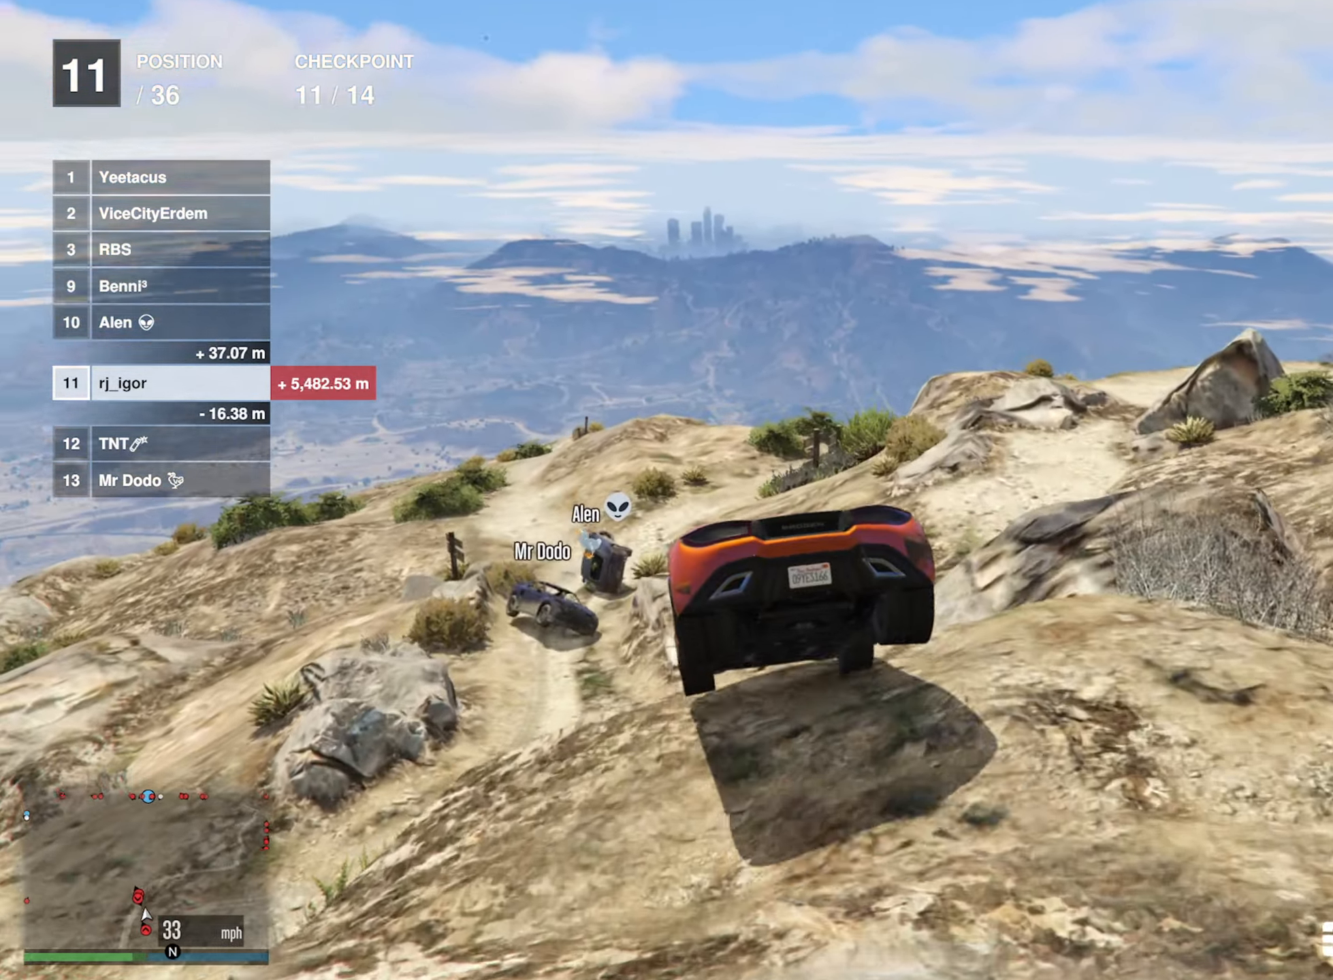
{"buttons": [], "left_stick": "center", "right_stick": "center", "events": [[16, "left_stick", "down"], [100, "left_stick", "center"], [166, "left_stick", "down"], [350, "left_stick", "center"]]}
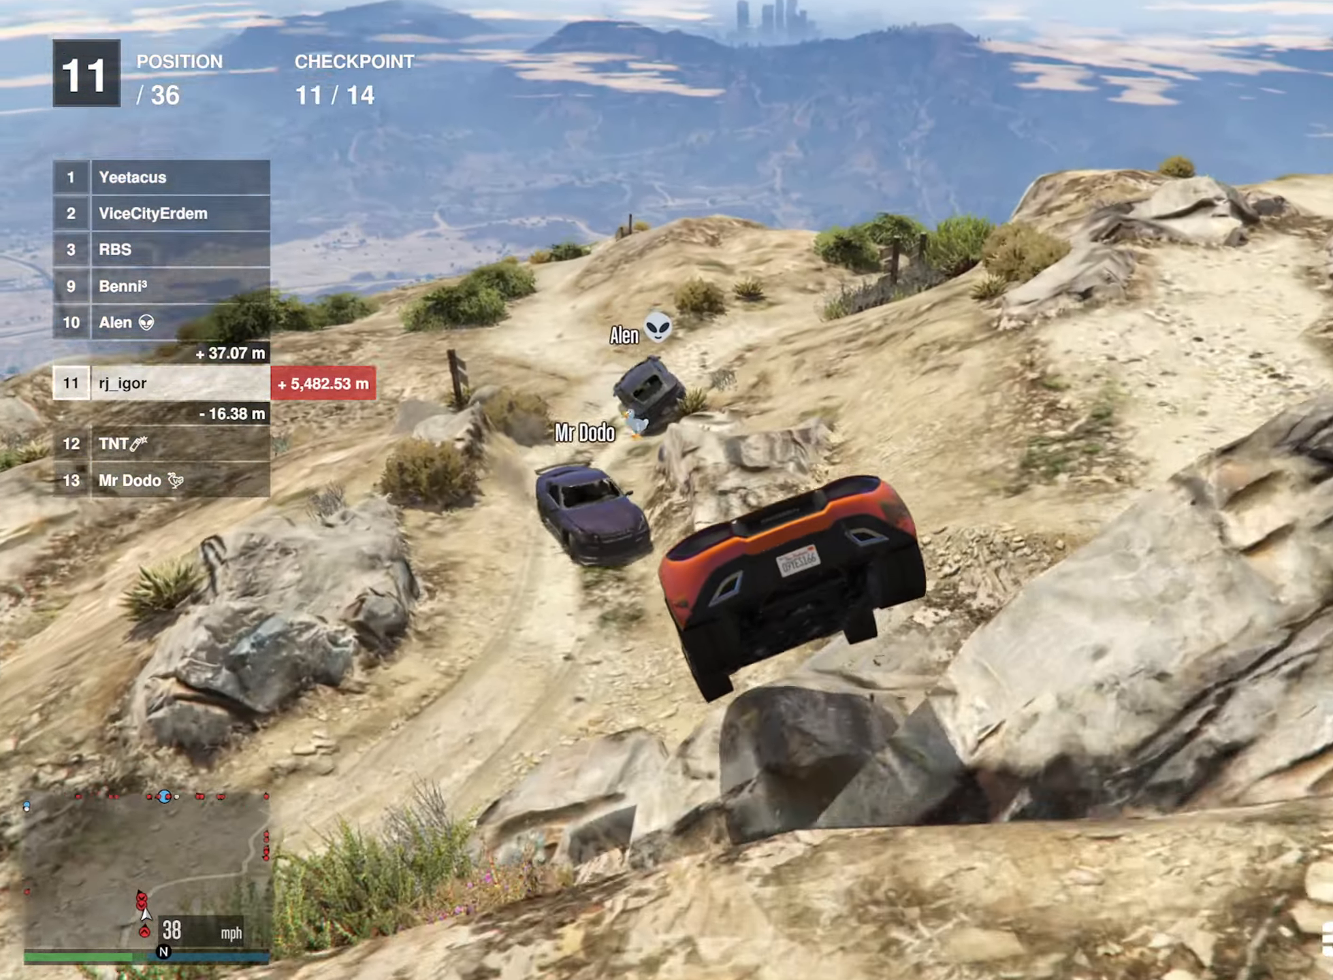
{"buttons": [], "left_stick": "left", "right_stick": "center", "events": [[66, "left_stick", "down-left"], [166, "left_stick", "center"], [216, "left_stick", "left"], [366, "left_stick", "center"], [433, "left_stick", "left"]]}
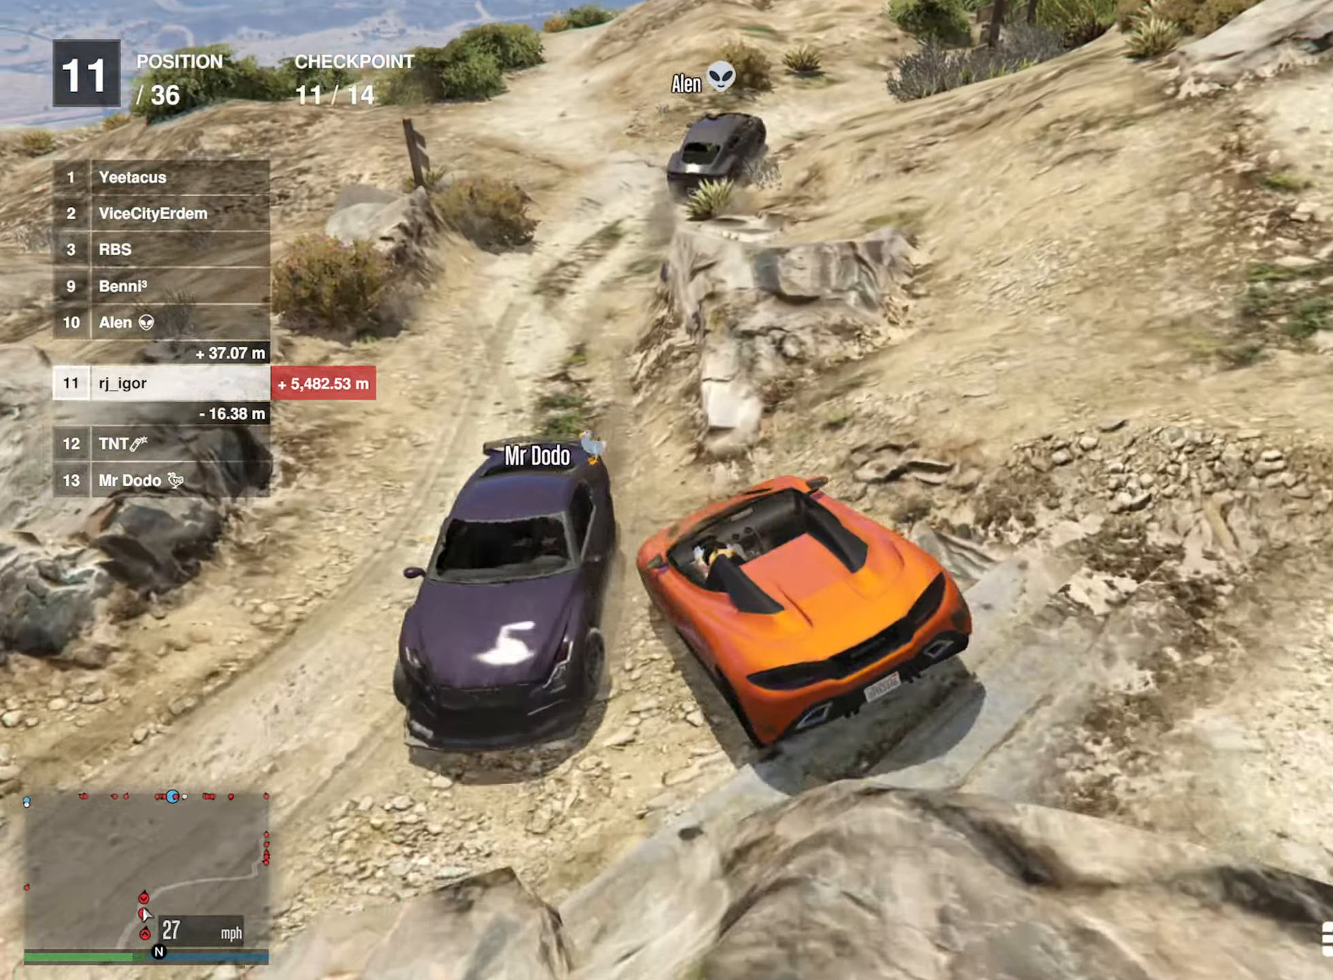
{"buttons": [], "left_stick": "right", "right_stick": "center", "events": [[117, "left_stick", "center"], [217, "R2", "down"], [317, "left_stick", "right"], [417, "R2", "up"]]}
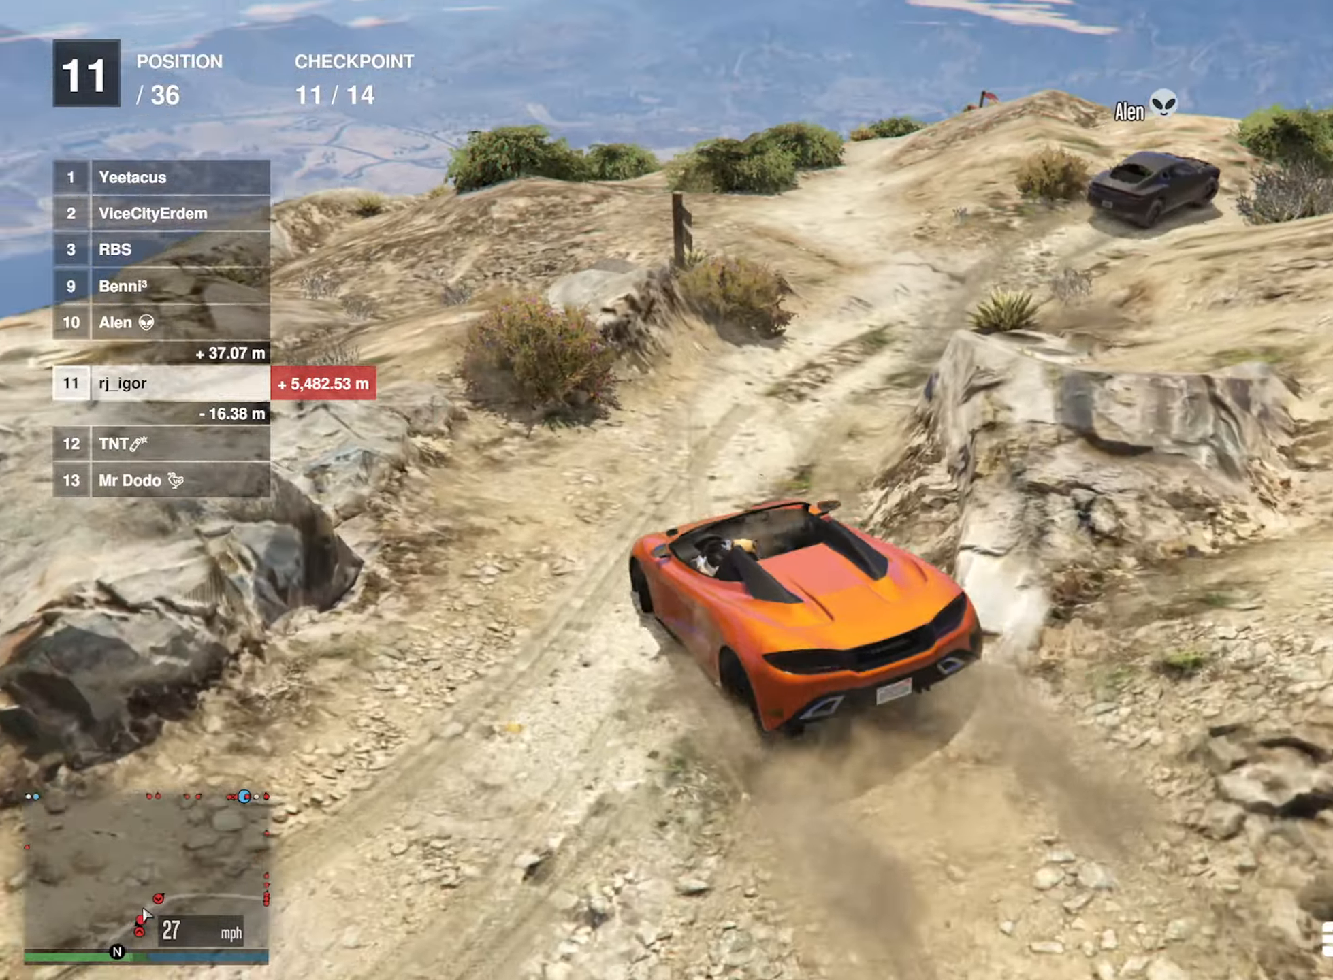
{"buttons": ["R2"], "left_stick": "right", "right_stick": "center", "events": [[50, "R2", "down"], [133, "R2", "up"], [283, "R2", "down"], [300, "left_stick", "center"], [500, "left_stick", "right"]]}
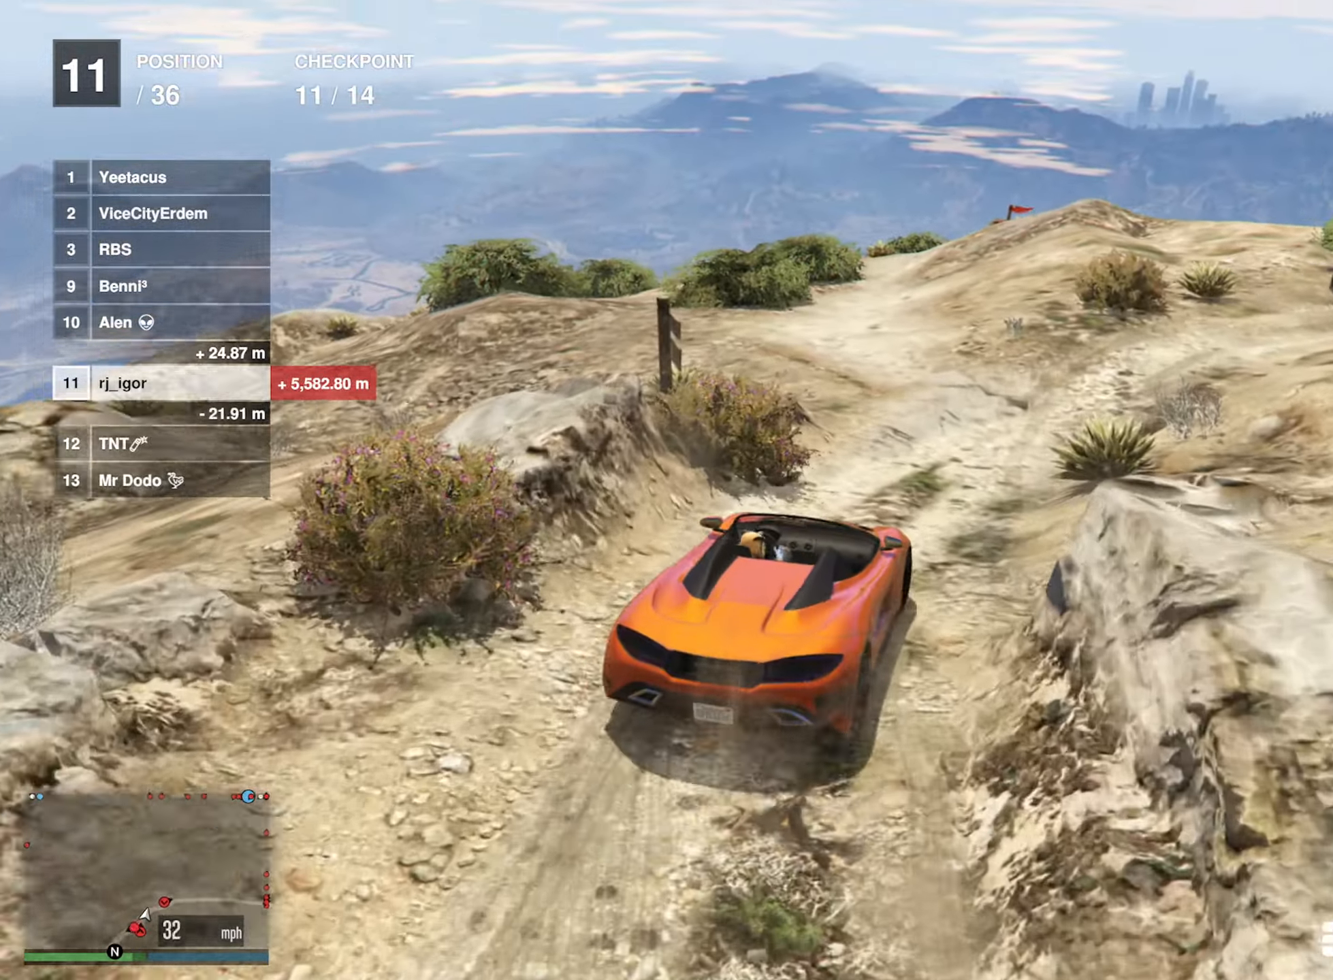
{"buttons": [], "left_stick": "right", "right_stick": "center", "events": [[100, "left_stick", "center"], [233, "left_stick", "right"], [350, "left_stick", "center"], [433, "left_stick", "right"], [450, "R2", "up"]]}
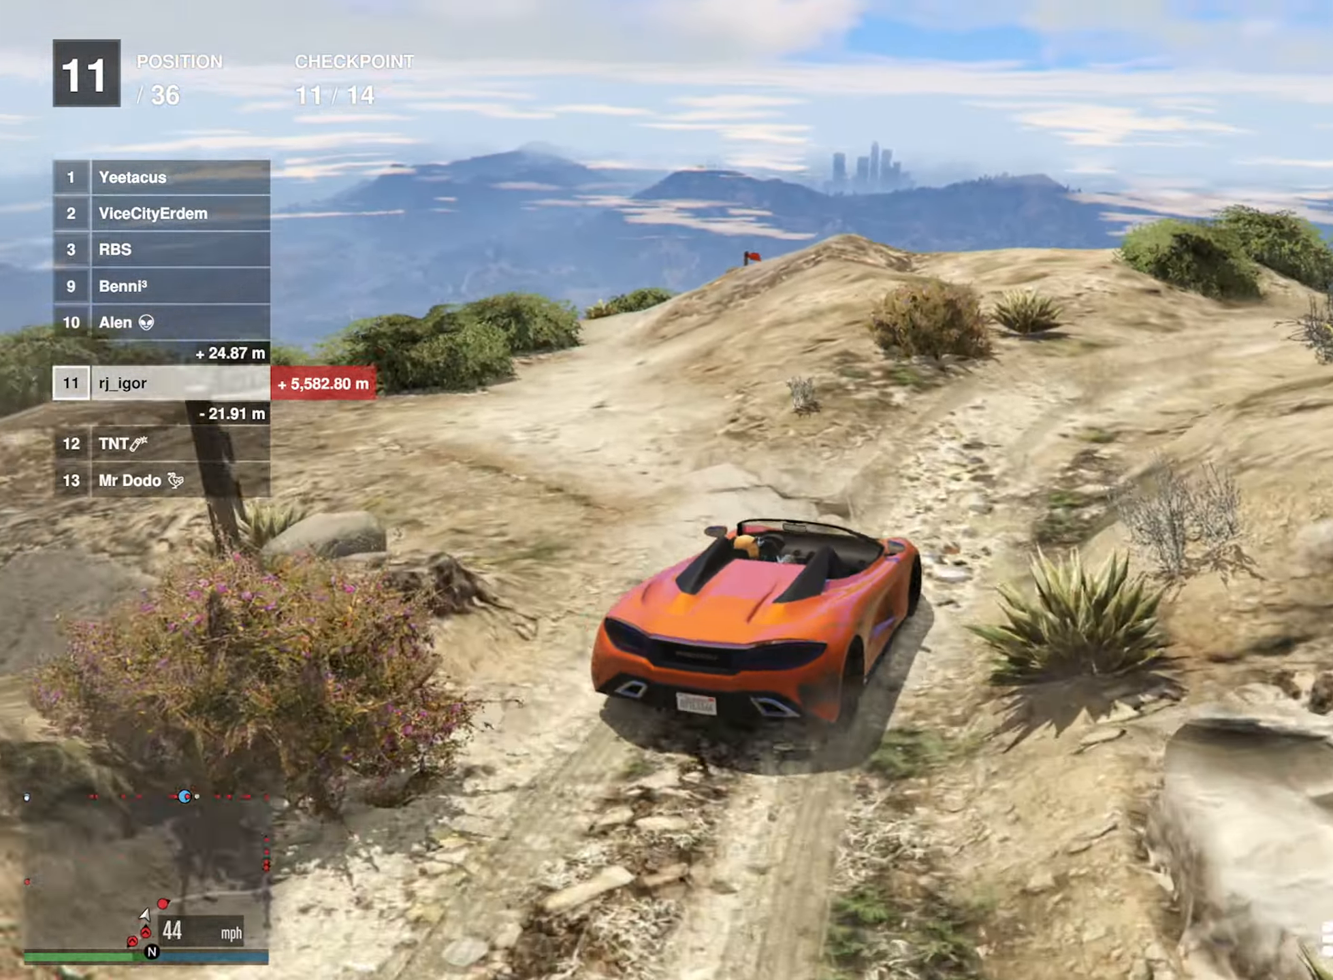
{"buttons": [], "left_stick": "right", "right_stick": "down", "events": [[83, "left_stick", "center"], [300, "left_stick", "right"], [333, "right_stick", "down"]]}
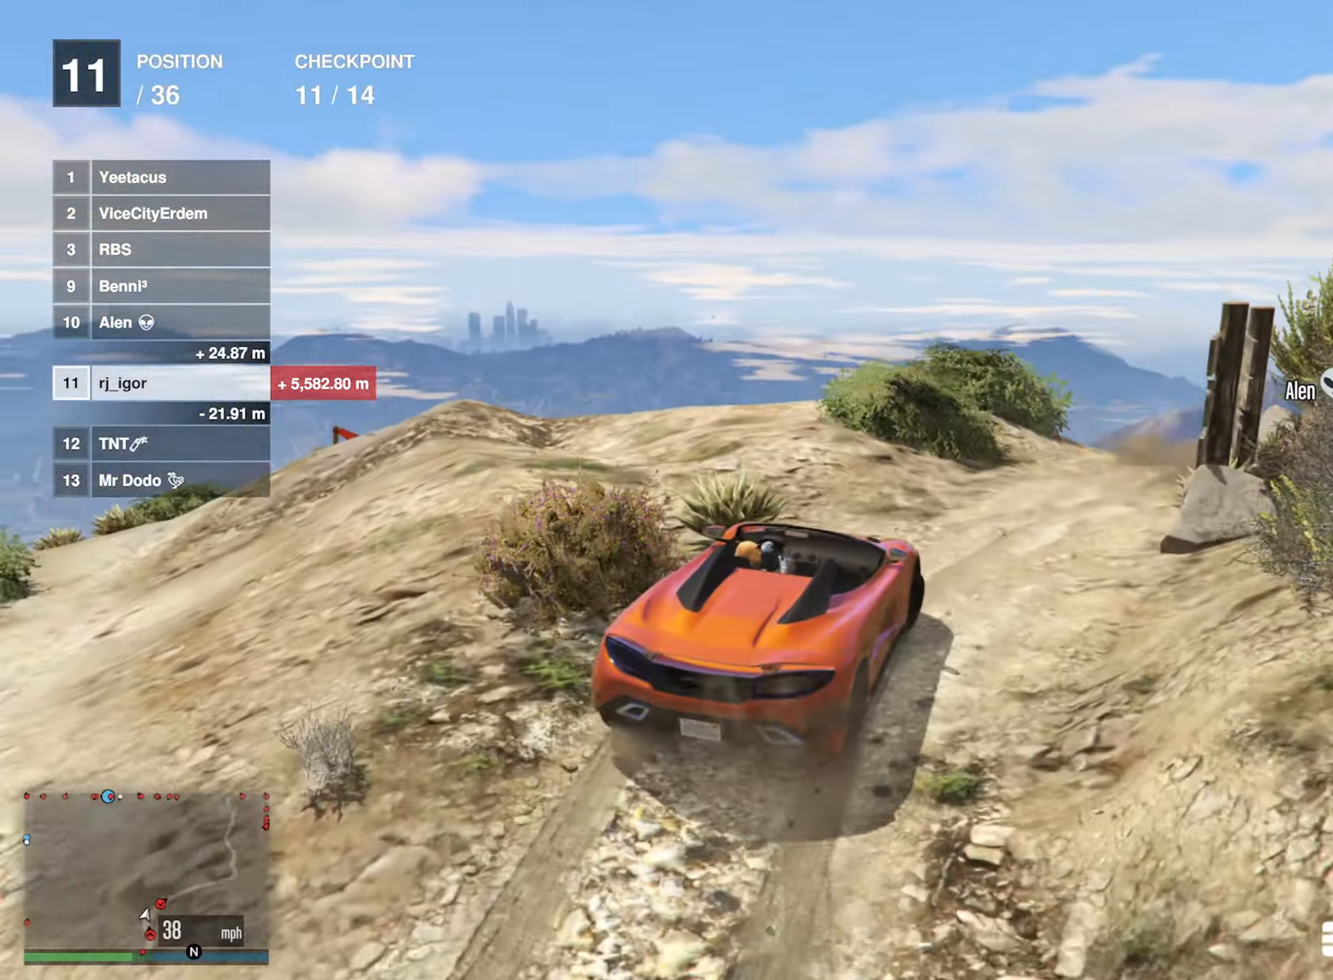
{"buttons": [], "left_stick": "center", "right_stick": "down", "events": [[33, "left_stick", "center"], [150, "left_stick", "down-right"], [367, "left_stick", "center"]]}
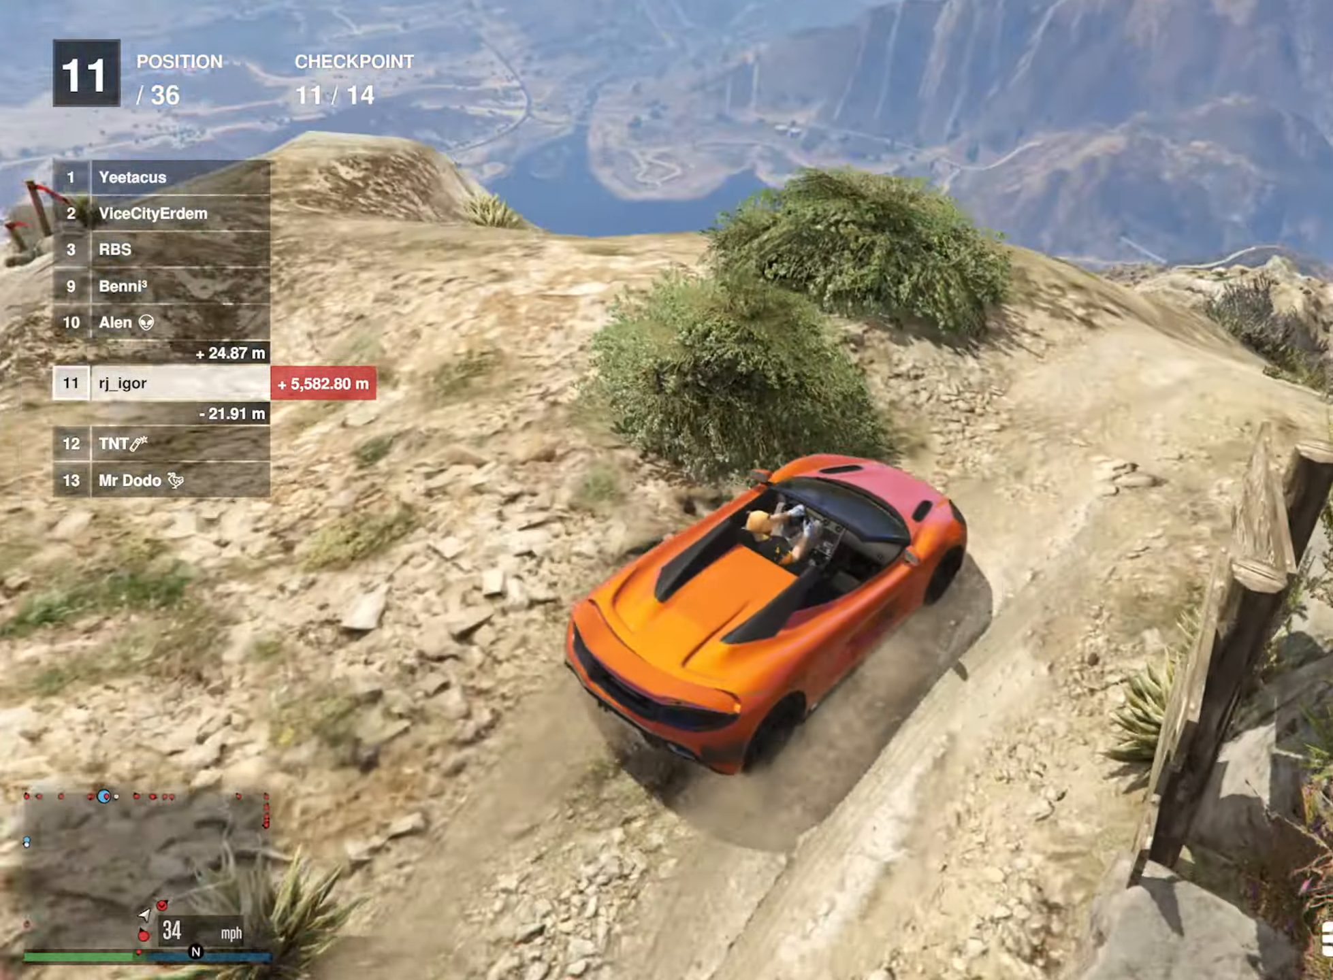
{"buttons": [], "left_stick": "center", "right_stick": "down", "events": [[50, "left_stick", "down-right"], [167, "left_stick", "center"], [383, "left_stick", "right"], [500, "left_stick", "center"]]}
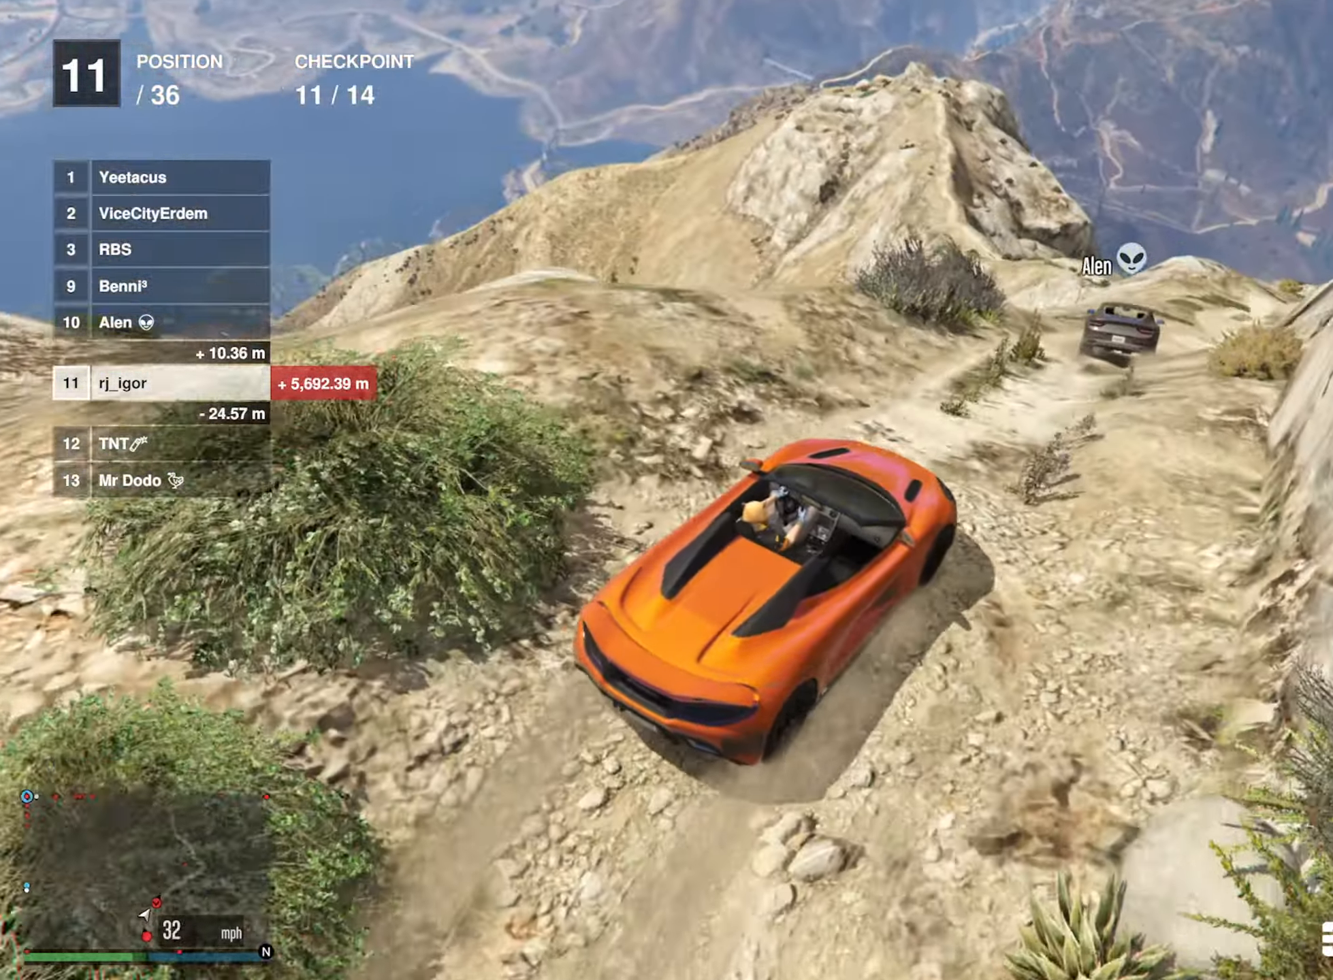
{"buttons": [], "left_stick": "left", "right_stick": "center", "events": [[67, "right_stick", "center"], [183, "left_stick", "left"], [333, "left_stick", "center"], [433, "left_stick", "left"]]}
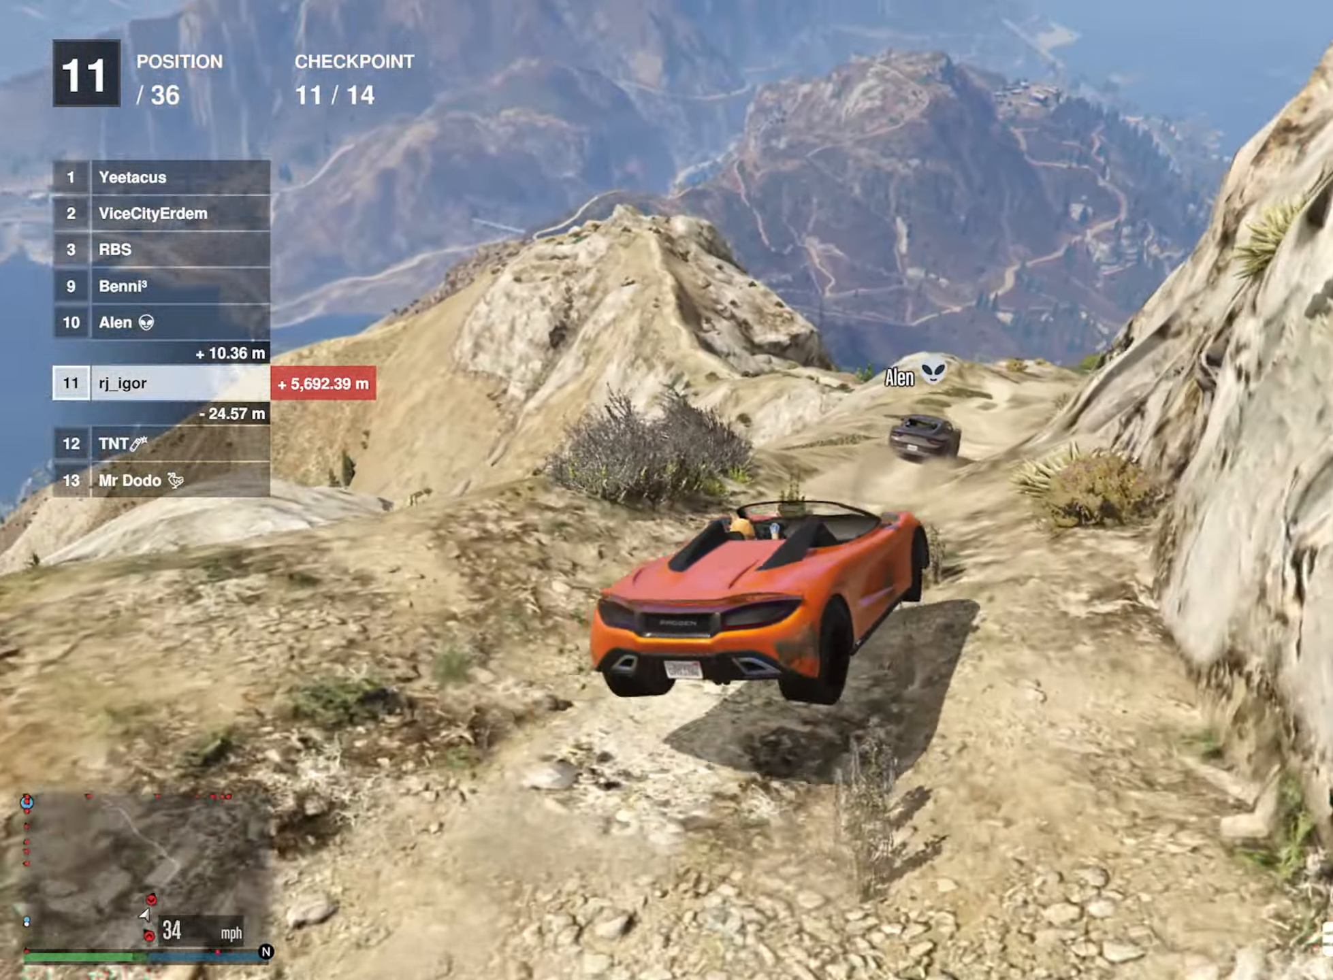
{"buttons": [], "left_stick": "center", "right_stick": "center", "events": [[33, "left_stick", "center"], [167, "R2", "down"], [167, "left_stick", "left"], [267, "left_stick", "center"], [400, "R2", "up"]]}
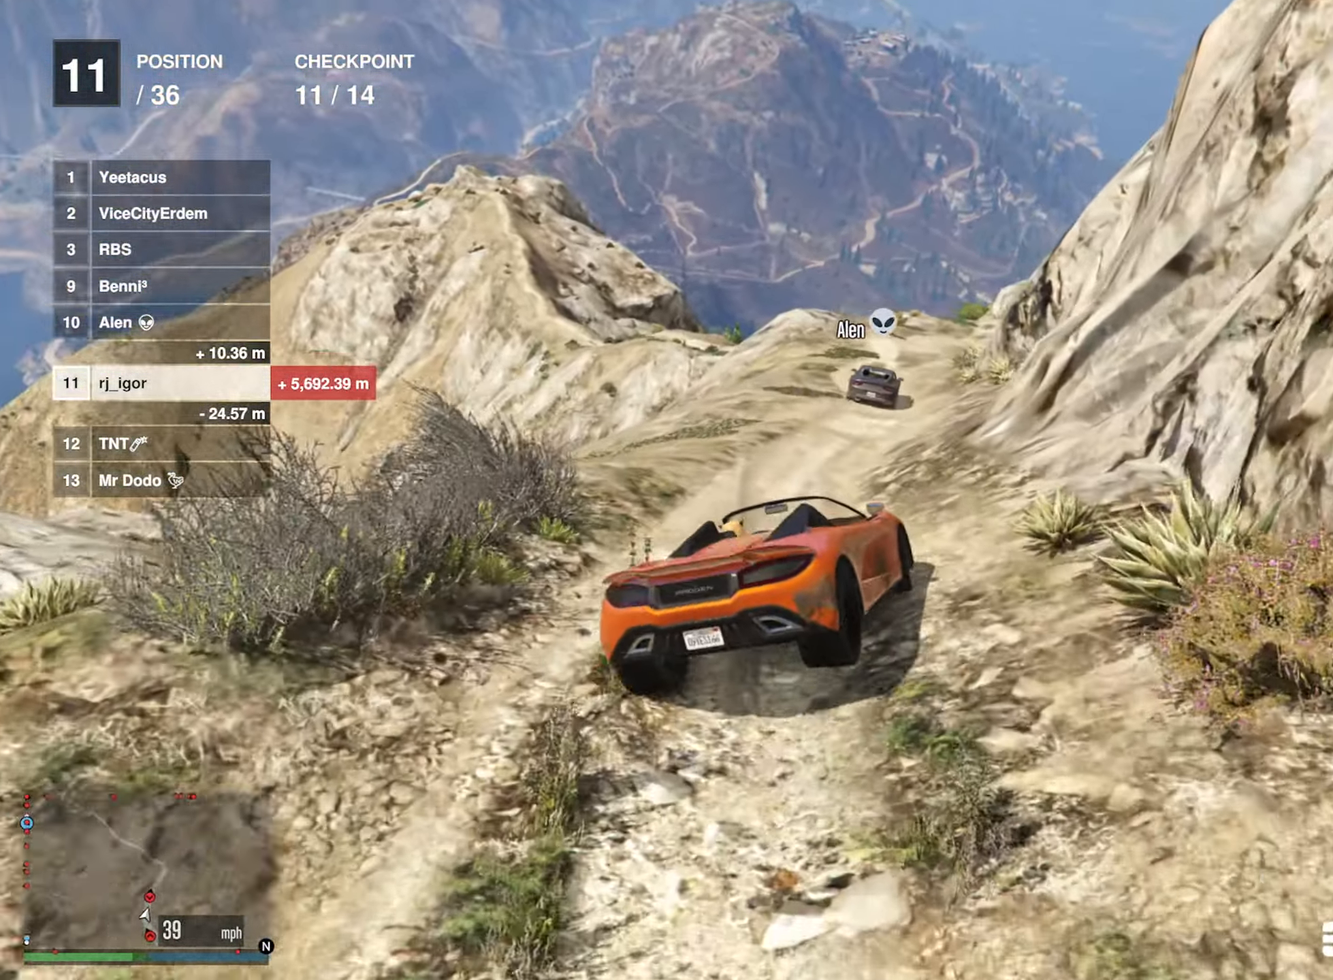
{"buttons": ["R2"], "left_stick": "center", "right_stick": "center", "events": [[434, "R2", "down"]]}
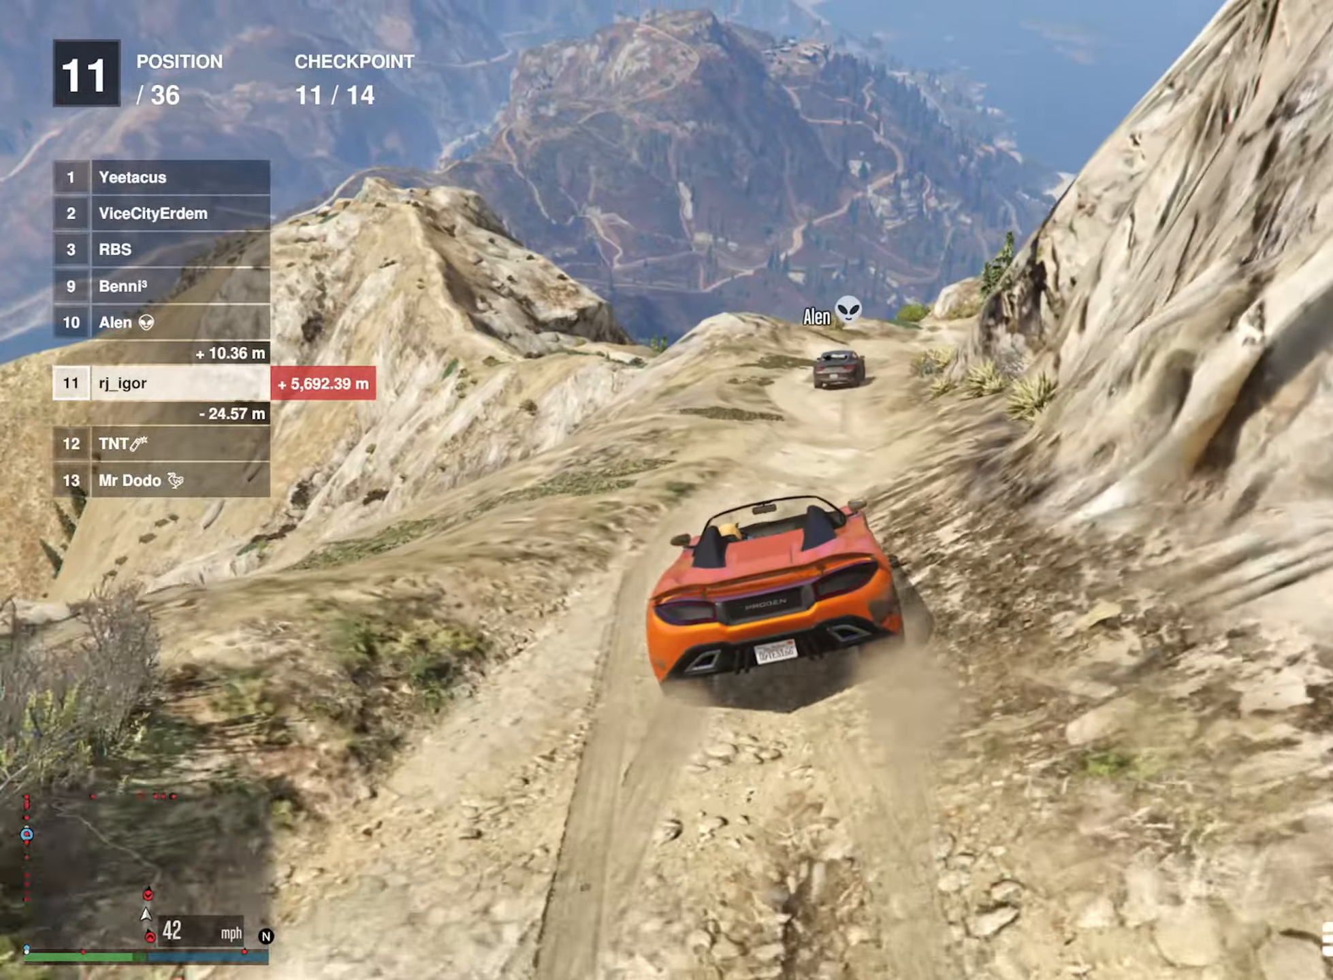
{"buttons": [], "left_stick": "center", "right_stick": "center", "events": [[284, "left_stick", "down-right"], [400, "left_stick", "center"], [417, "R2", "up"]]}
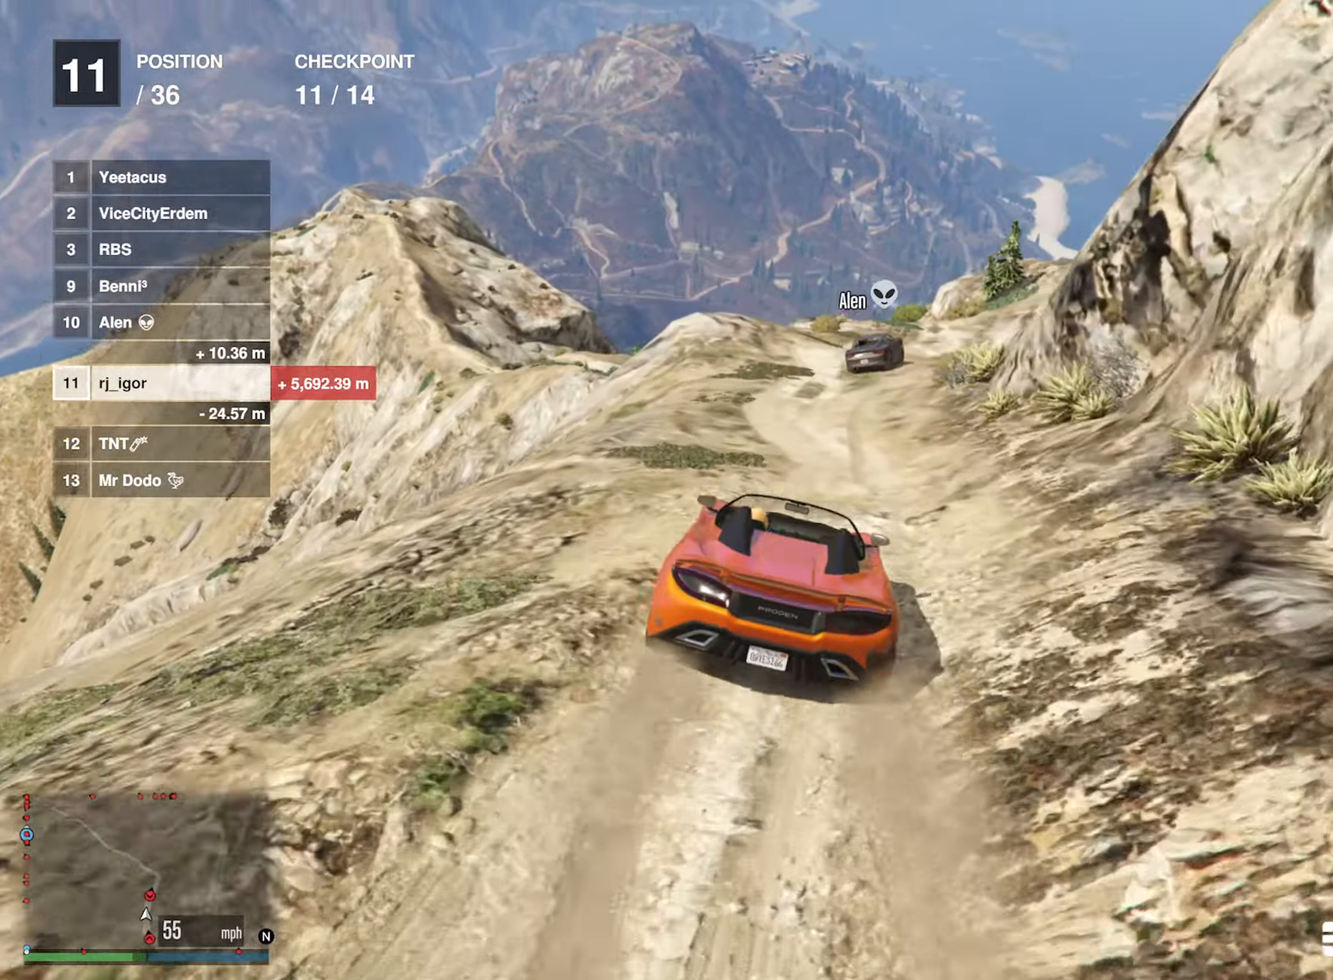
{"buttons": [], "left_stick": "center", "right_stick": "center", "events": [[300, "left_stick", "right"], [400, "left_stick", "center"]]}
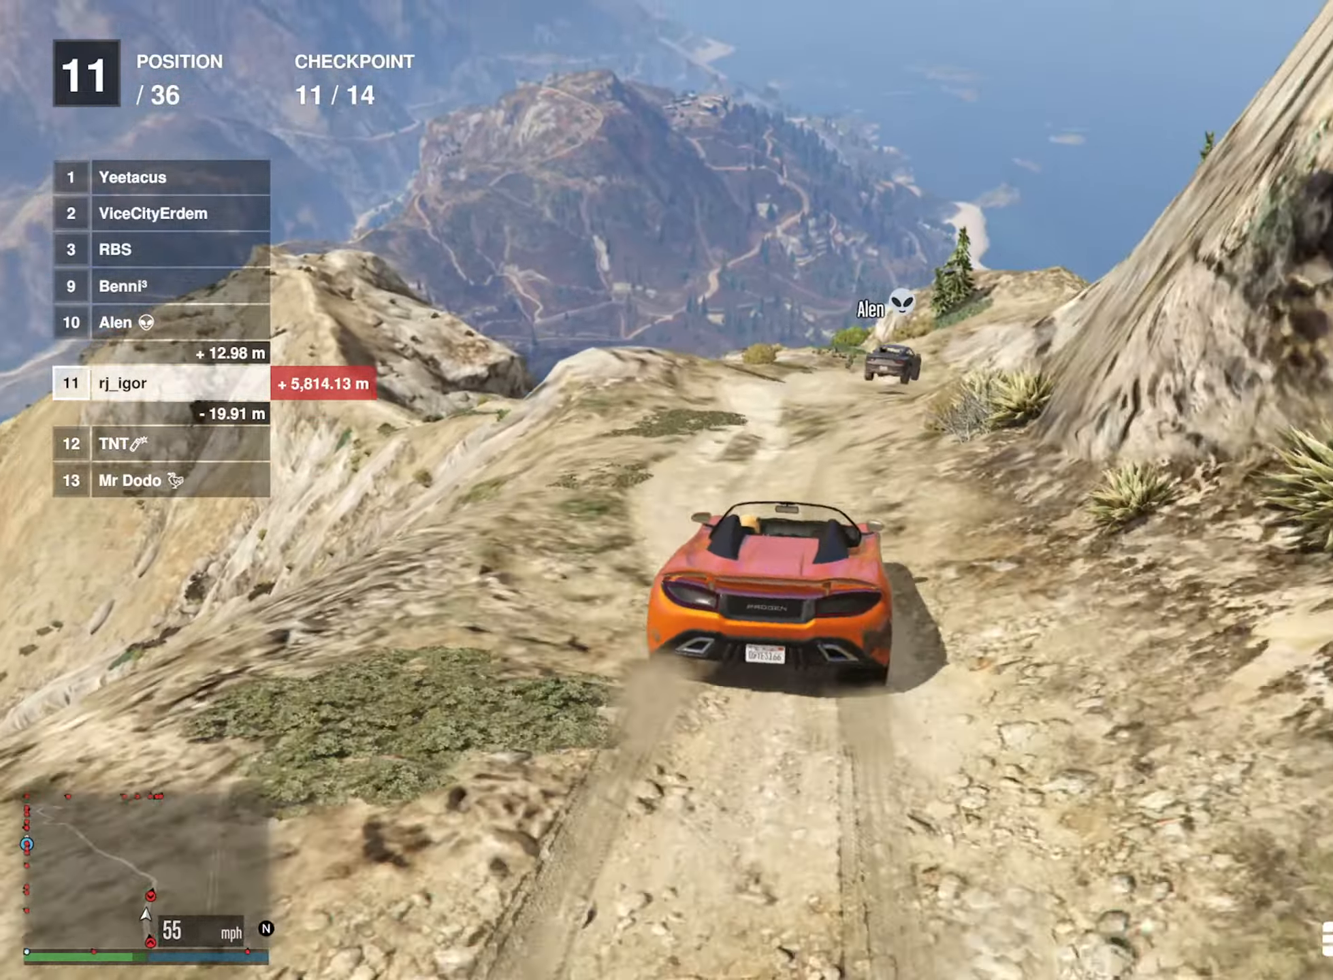
{"buttons": [], "left_stick": "center", "right_stick": "center", "events": [[134, "L2", "down"], [417, "L2", "up"]]}
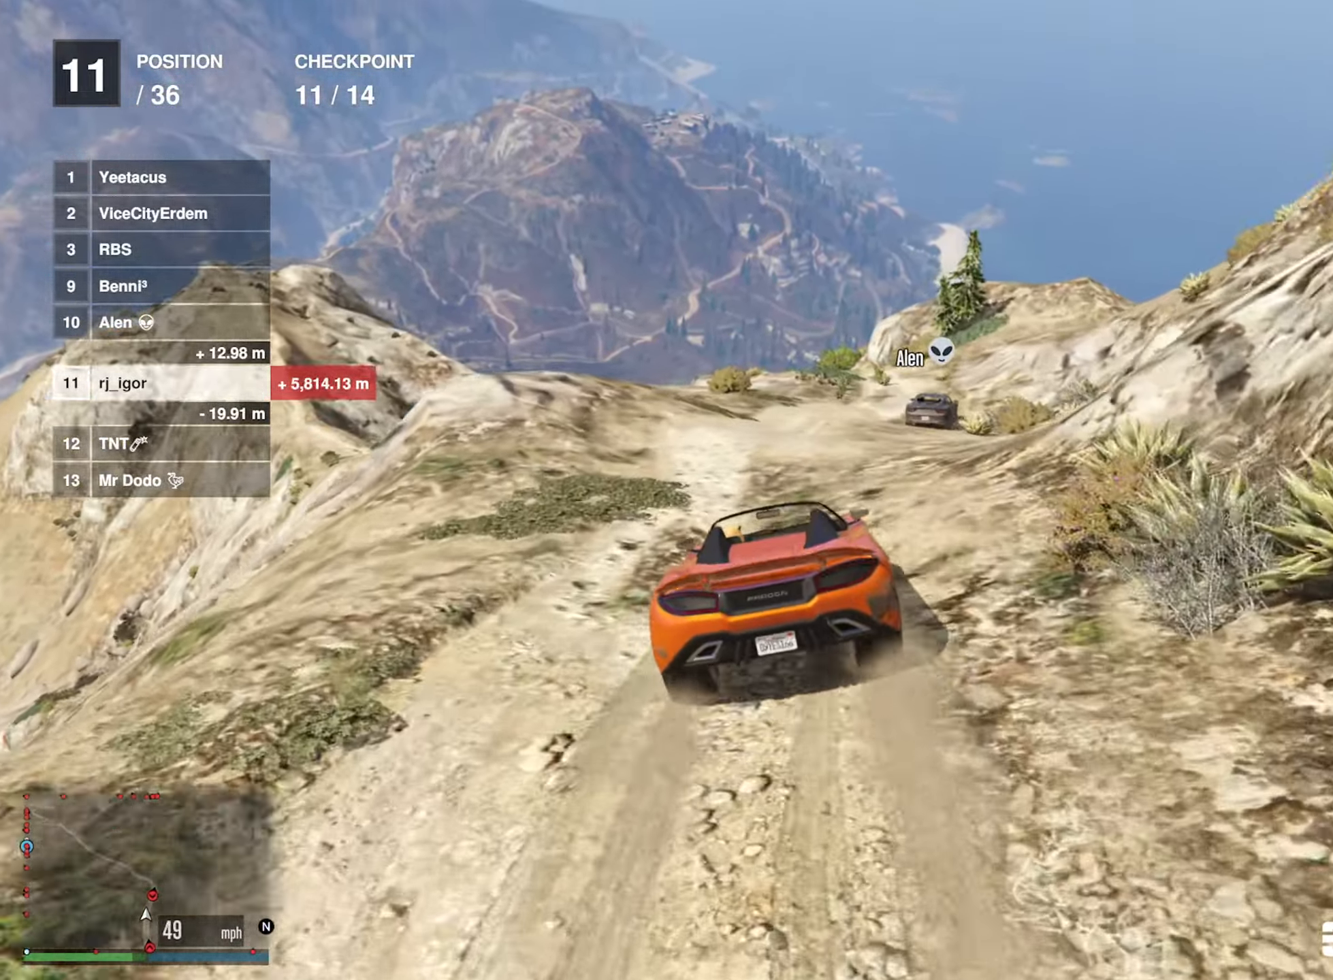
{"buttons": [], "left_stick": "center", "right_stick": "center", "events": [[334, "L2", "down"], [350, "left_stick", "left"], [450, "left_stick", "center"], [484, "L2", "up"]]}
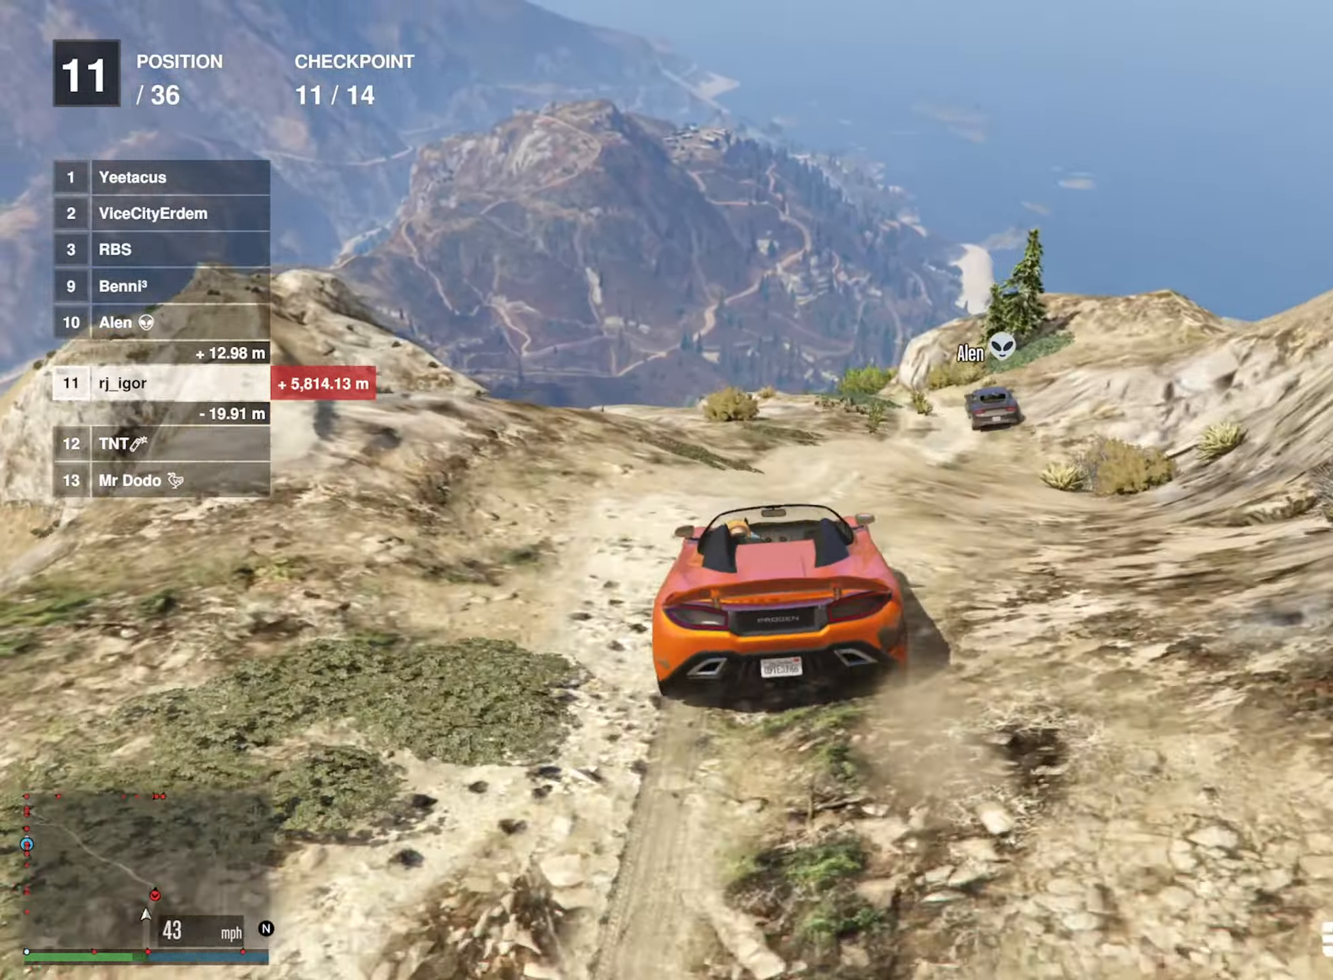
{"buttons": [], "left_stick": "center", "right_stick": "center", "events": []}
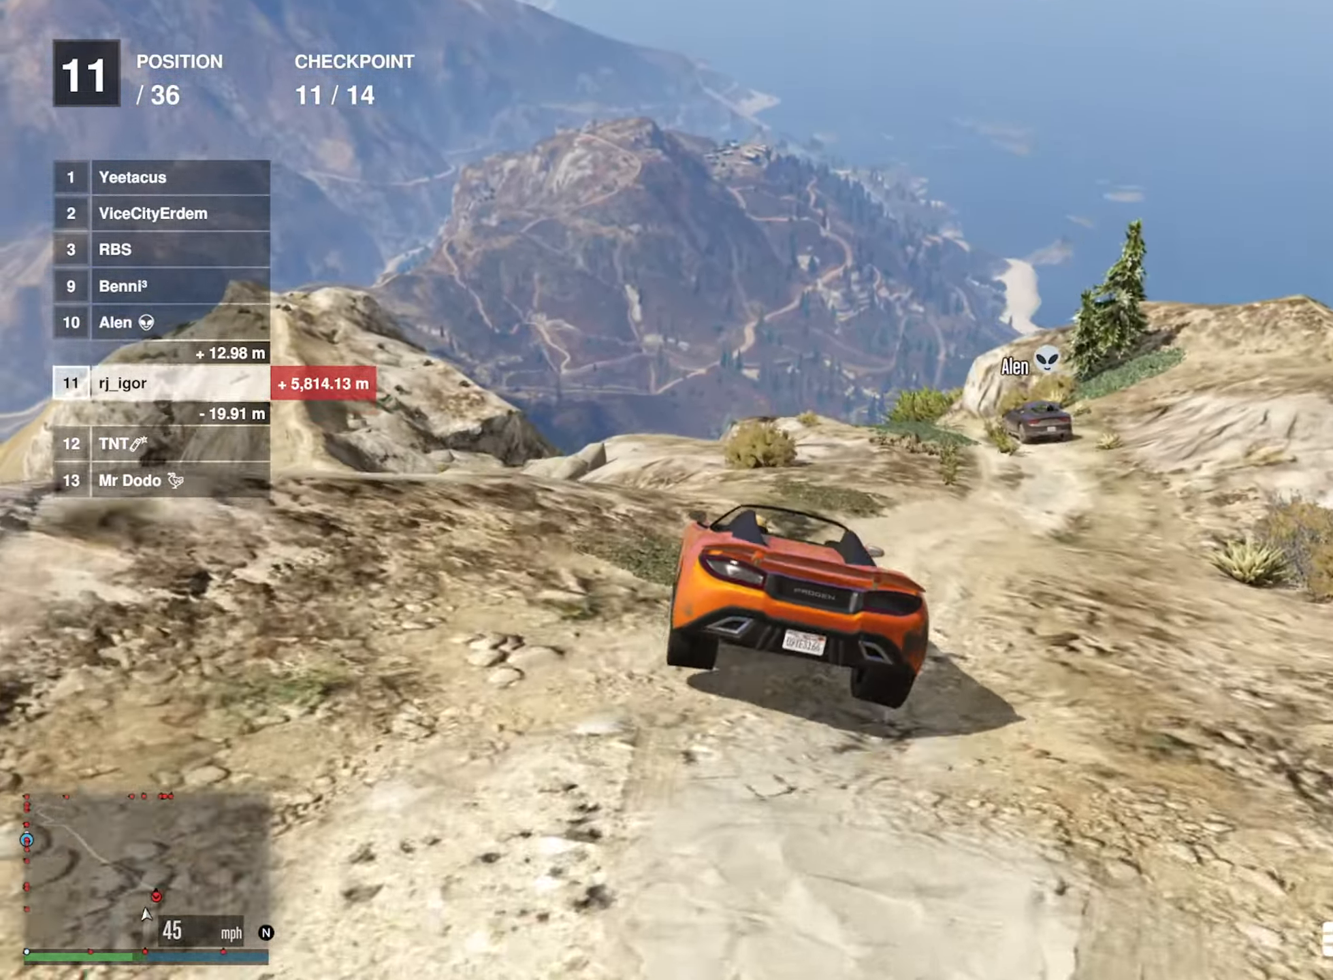
{"buttons": [], "left_stick": "center", "right_stick": "center", "events": [[100, "L2", "down"], [134, "left_stick", "left"], [234, "left_stick", "center"], [400, "left_stick", "left"], [484, "L2", "up"], [484, "left_stick", "center"]]}
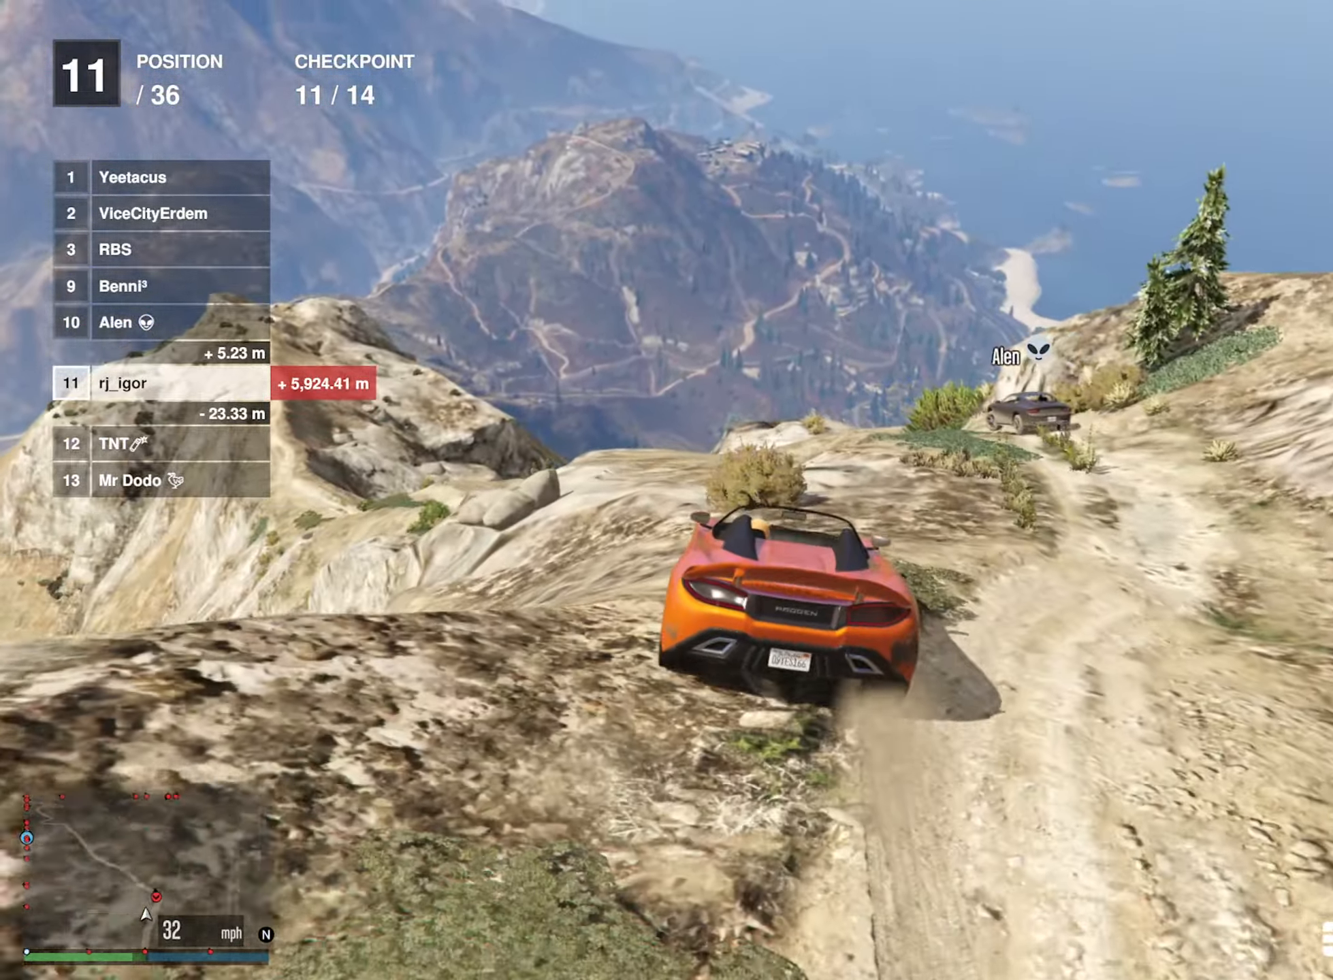
{"buttons": [], "left_stick": "center", "right_stick": "center", "events": [[117, "left_stick", "left"], [217, "left_stick", "center"], [334, "left_stick", "left"], [434, "left_stick", "center"]]}
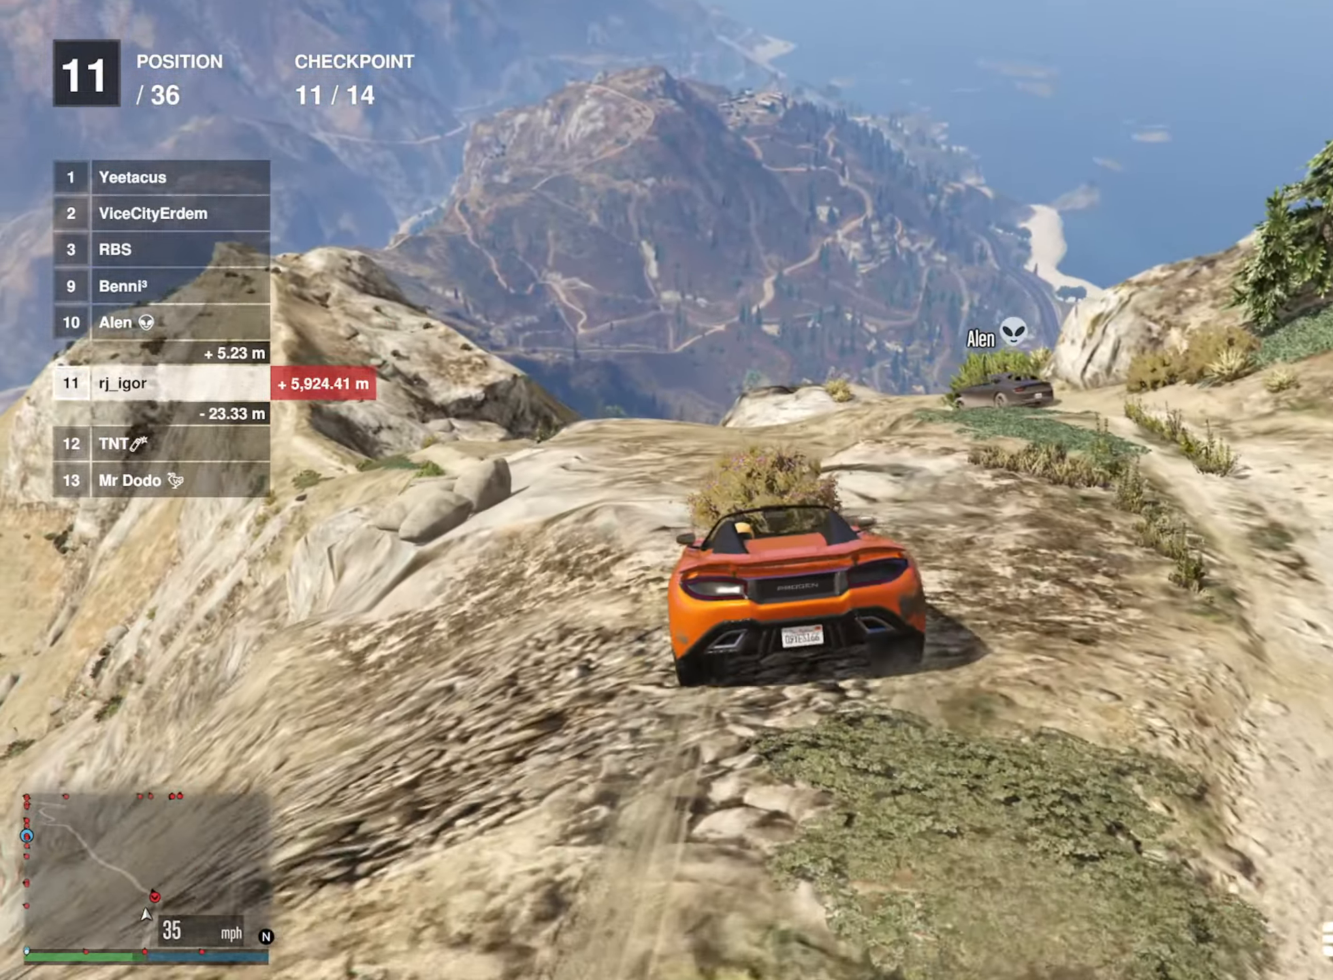
{"buttons": [], "left_stick": "left", "right_stick": "center", "events": [[117, "left_stick", "left"], [200, "left_stick", "center"], [500, "left_stick", "left"]]}
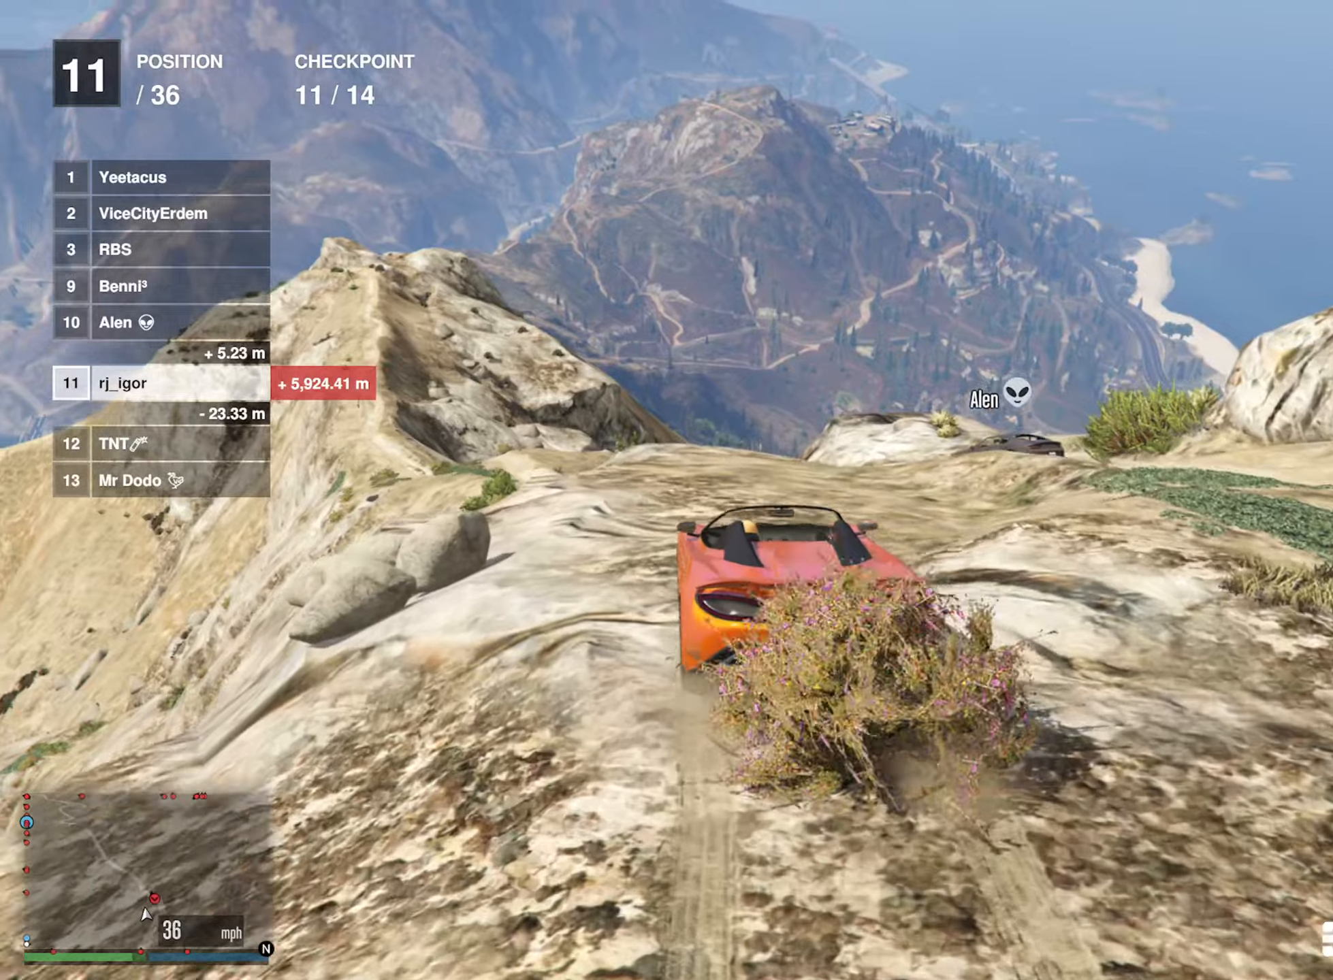
{"buttons": [], "left_stick": "center", "right_stick": "center", "events": [[100, "left_stick", "center"], [350, "left_stick", "down-right"], [450, "left_stick", "center"]]}
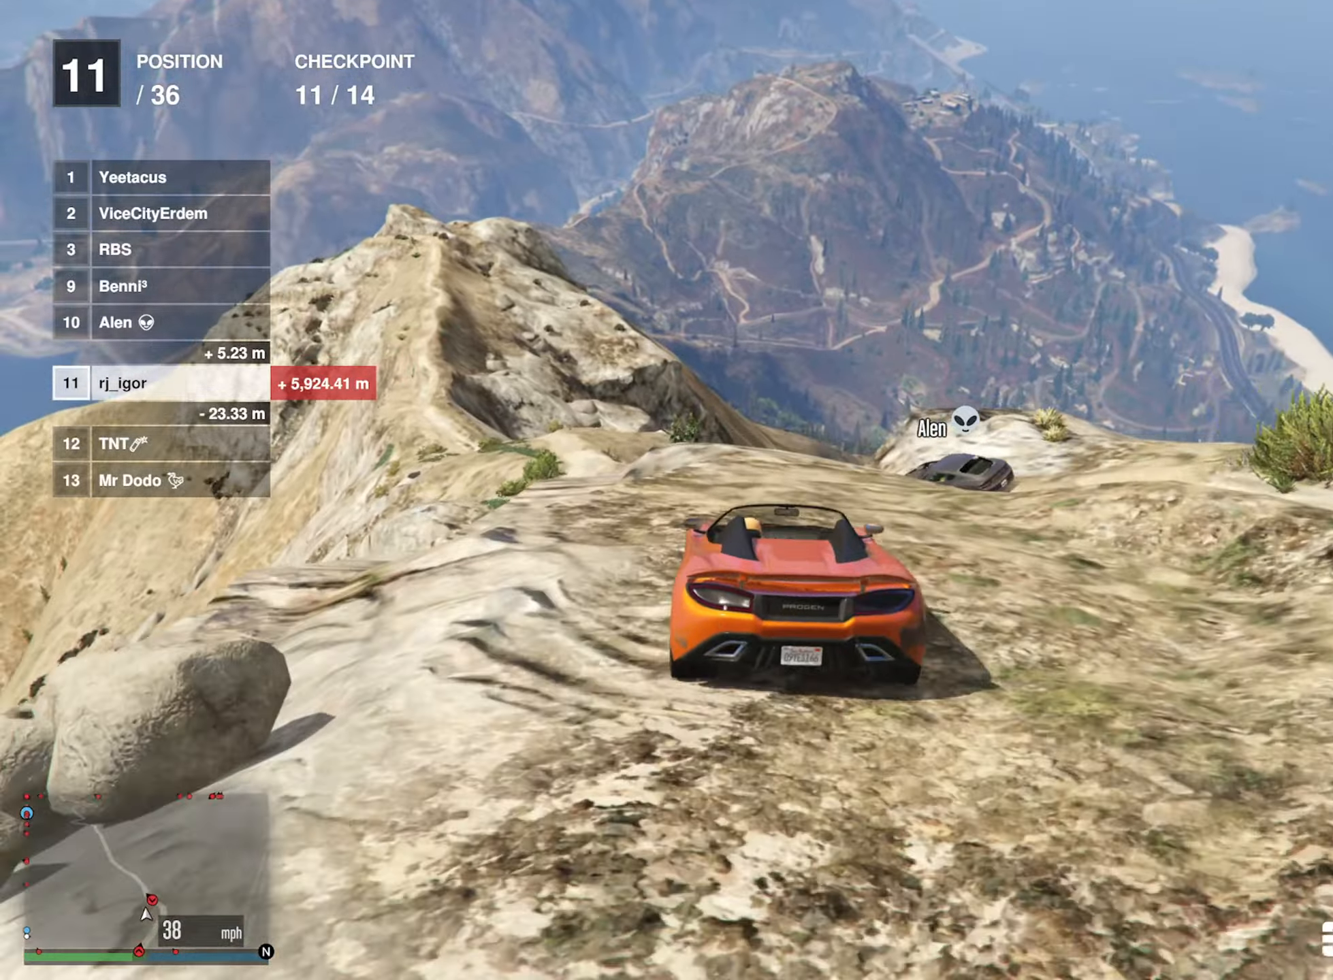
{"buttons": ["R2"], "left_stick": "center", "right_stick": "center", "events": [[183, "left_stick", "down-right"], [233, "left_stick", "center"], [450, "R2", "down"]]}
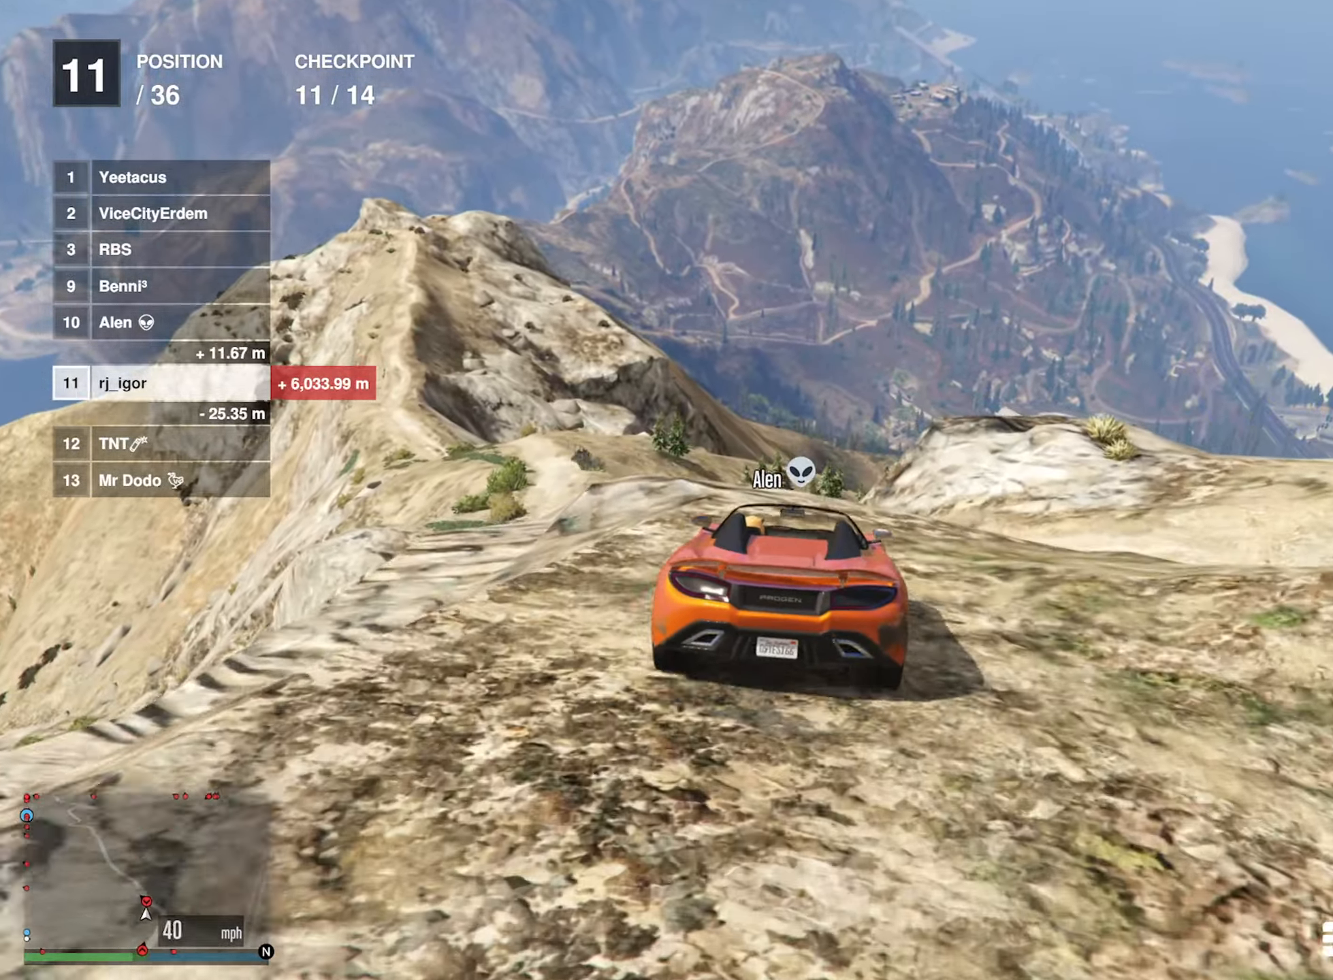
{"buttons": ["R2"], "left_stick": "center", "right_stick": "center", "events": []}
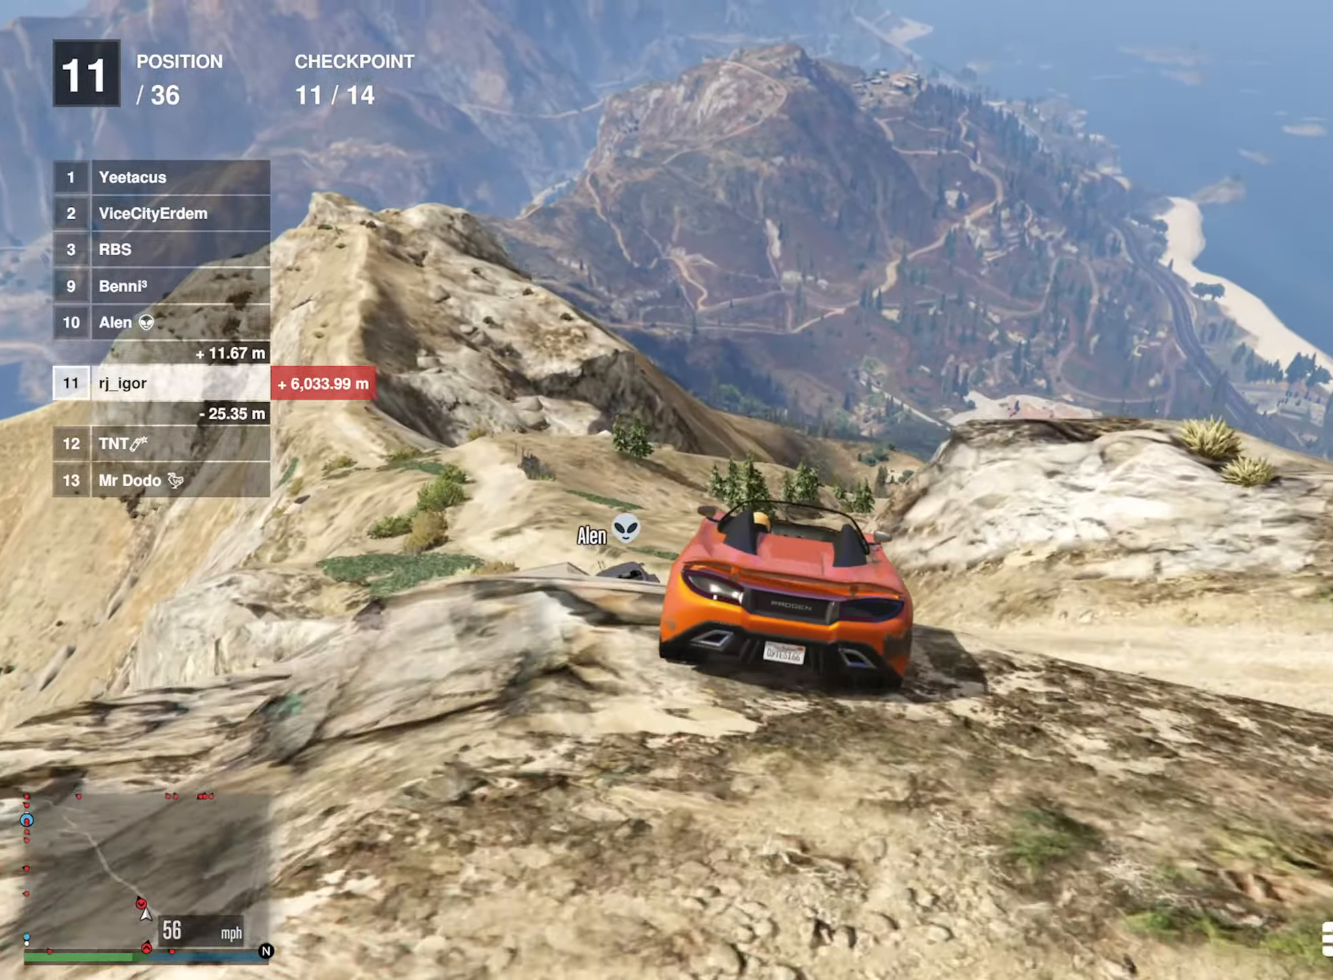
{"buttons": [], "left_stick": "center", "right_stick": "center", "events": [[300, "R2", "up"], [350, "left_stick", "down"], [500, "left_stick", "center"]]}
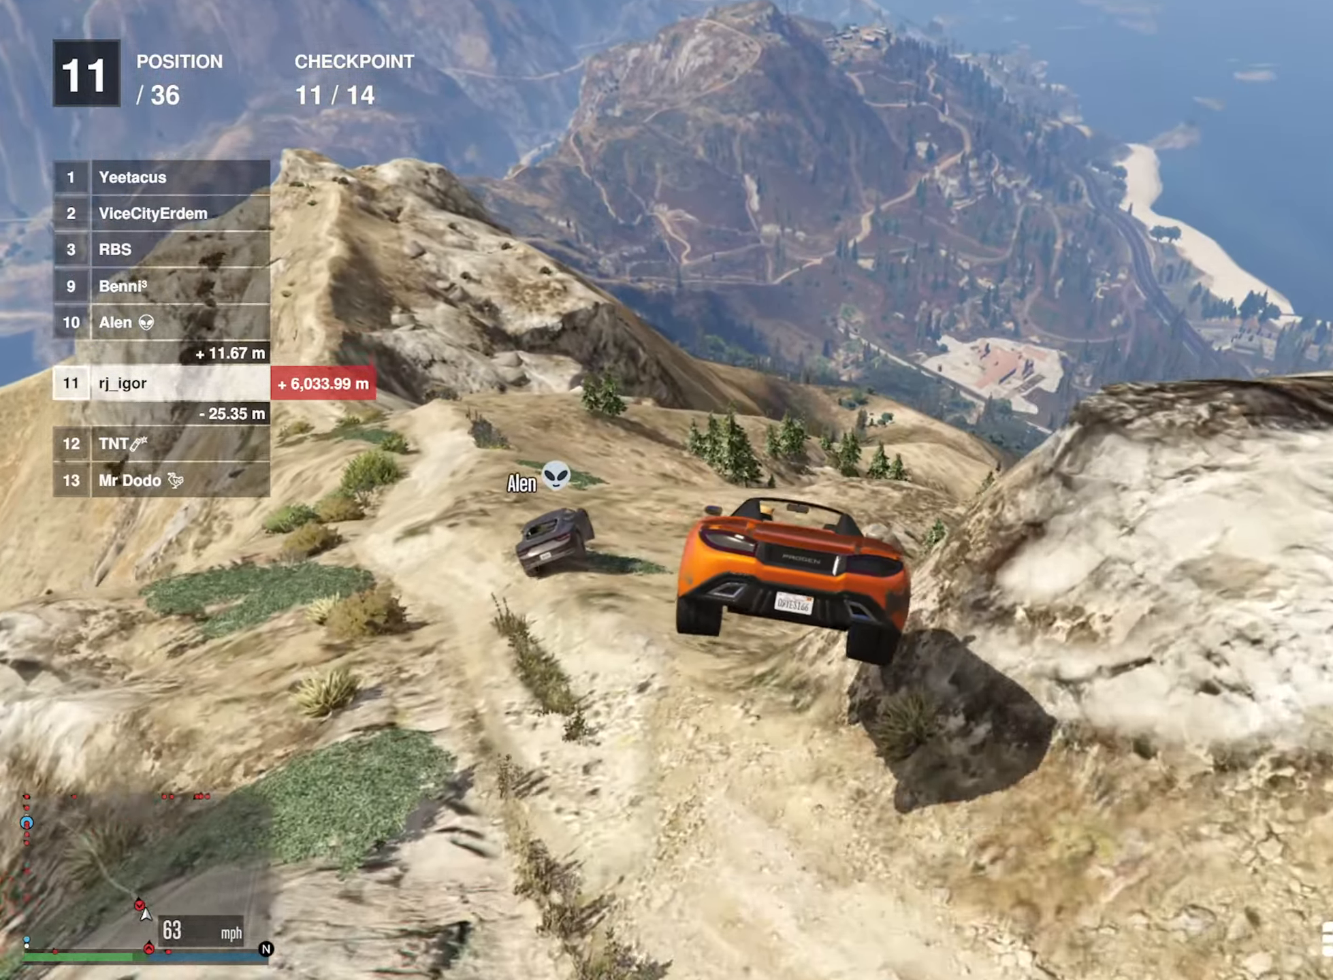
{"buttons": [], "left_stick": "down-right", "right_stick": "center", "events": [[183, "left_stick", "right"], [300, "left_stick", "center"], [416, "left_stick", "down-right"]]}
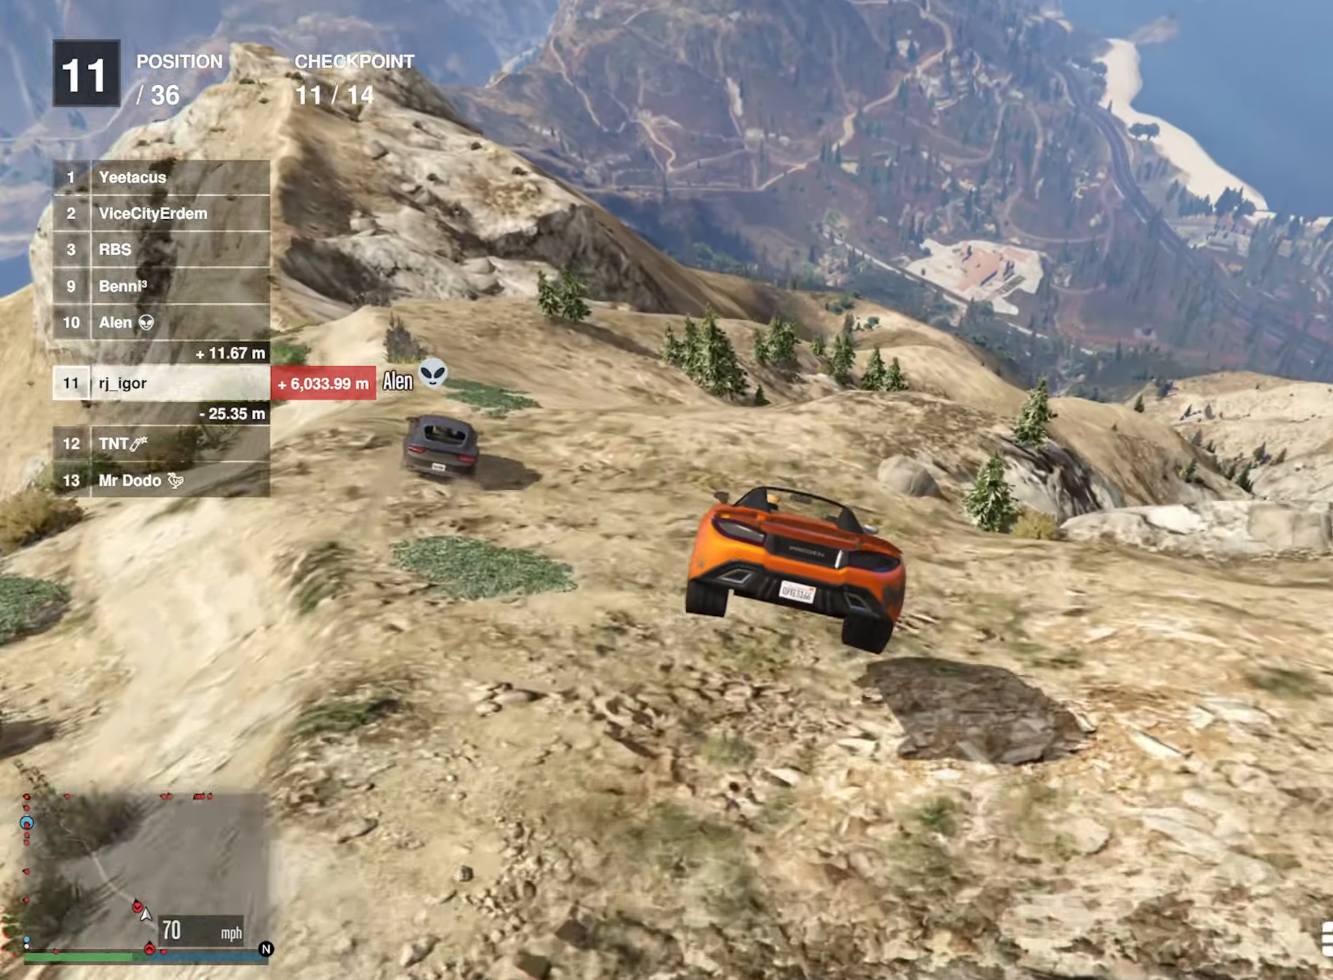
{"buttons": ["R2"], "left_stick": "center", "right_stick": "center", "events": [[83, "left_stick", "center"], [166, "left_stick", "right"], [266, "left_stick", "center"], [300, "R2", "down"]]}
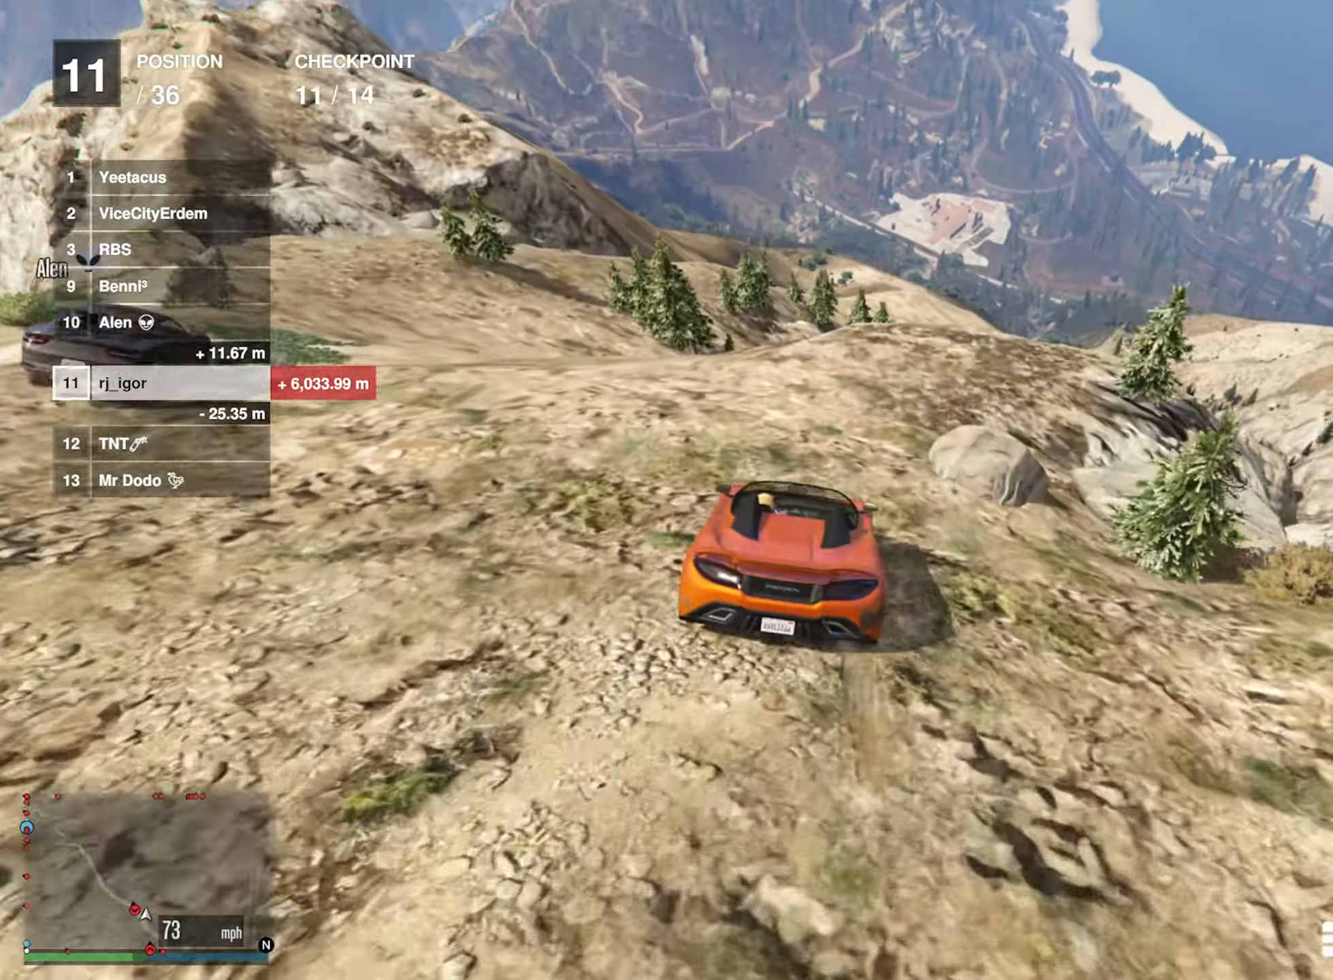
{"buttons": ["R2"], "left_stick": "center", "right_stick": "center", "events": [[50, "left_stick", "down-right"], [100, "left_stick", "center"], [200, "left_stick", "right"], [266, "left_stick", "center"]]}
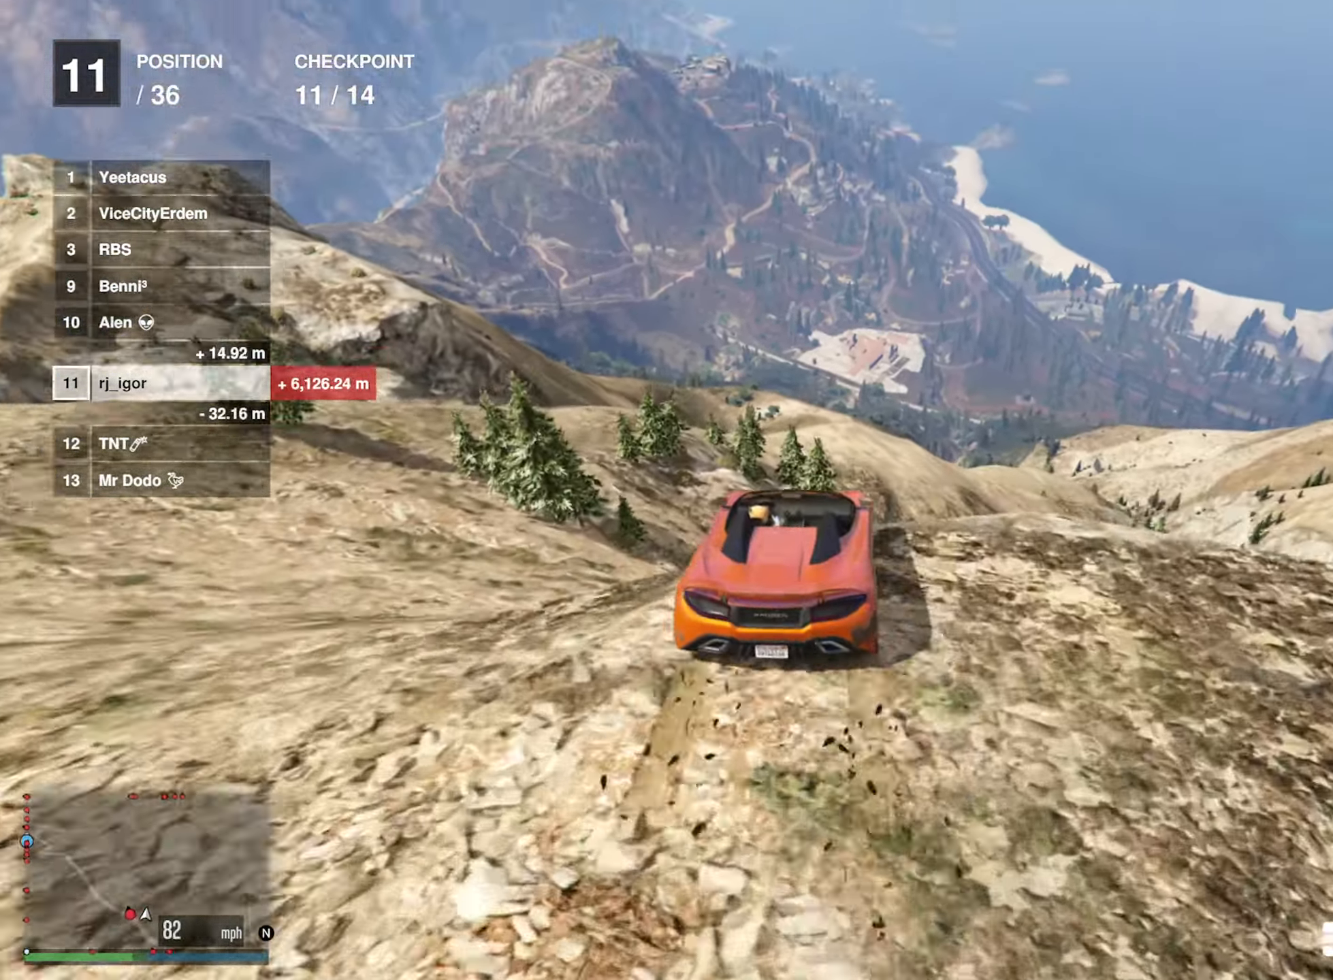
{"buttons": [], "left_stick": "down-right", "right_stick": "center", "events": [[150, "R2", "up"], [166, "left_stick", "right"], [366, "left_stick", "center"], [450, "left_stick", "down-right"]]}
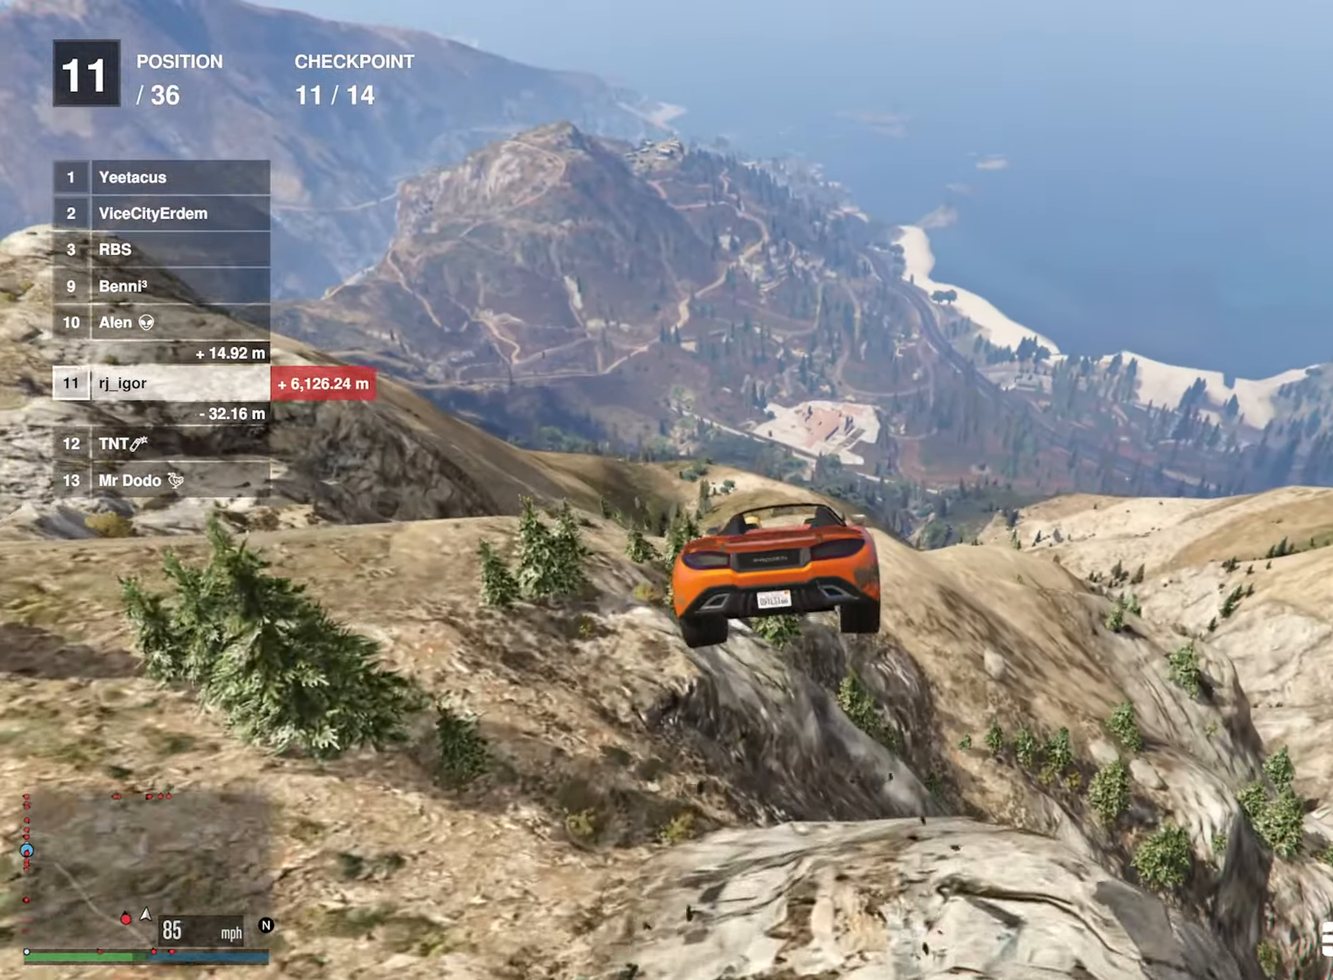
{"buttons": [], "left_stick": "down-right", "right_stick": "center", "events": [[66, "left_stick", "center"], [167, "left_stick", "down-right"], [350, "left_stick", "center"], [450, "left_stick", "down-right"]]}
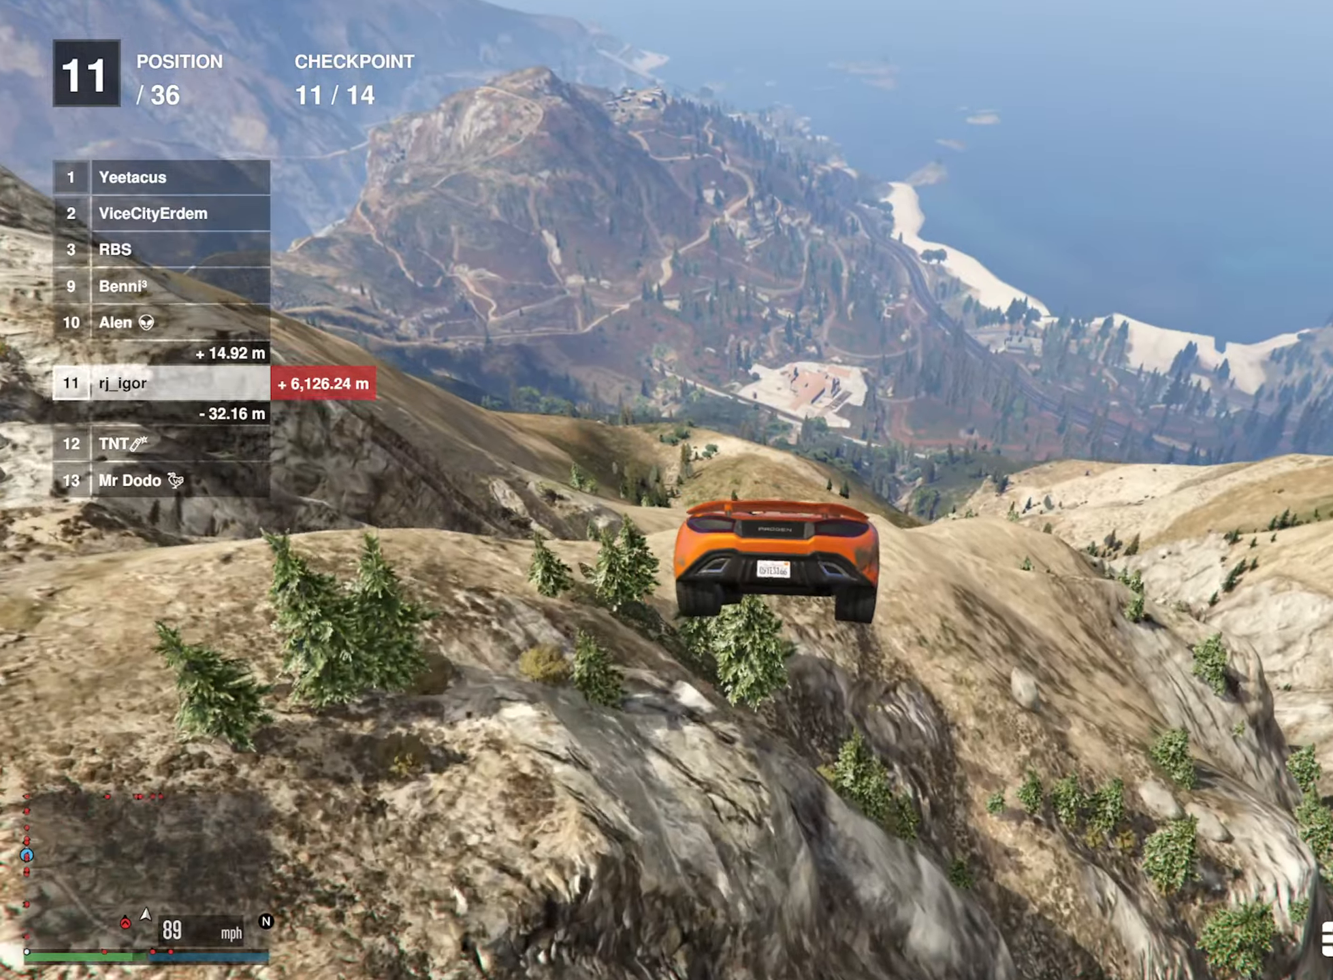
{"buttons": [], "left_stick": "center", "right_stick": "center", "events": [[117, "left_stick", "center"], [217, "left_stick", "down-right"], [267, "R1", "down"], [450, "R1", "up"], [467, "left_stick", "center"]]}